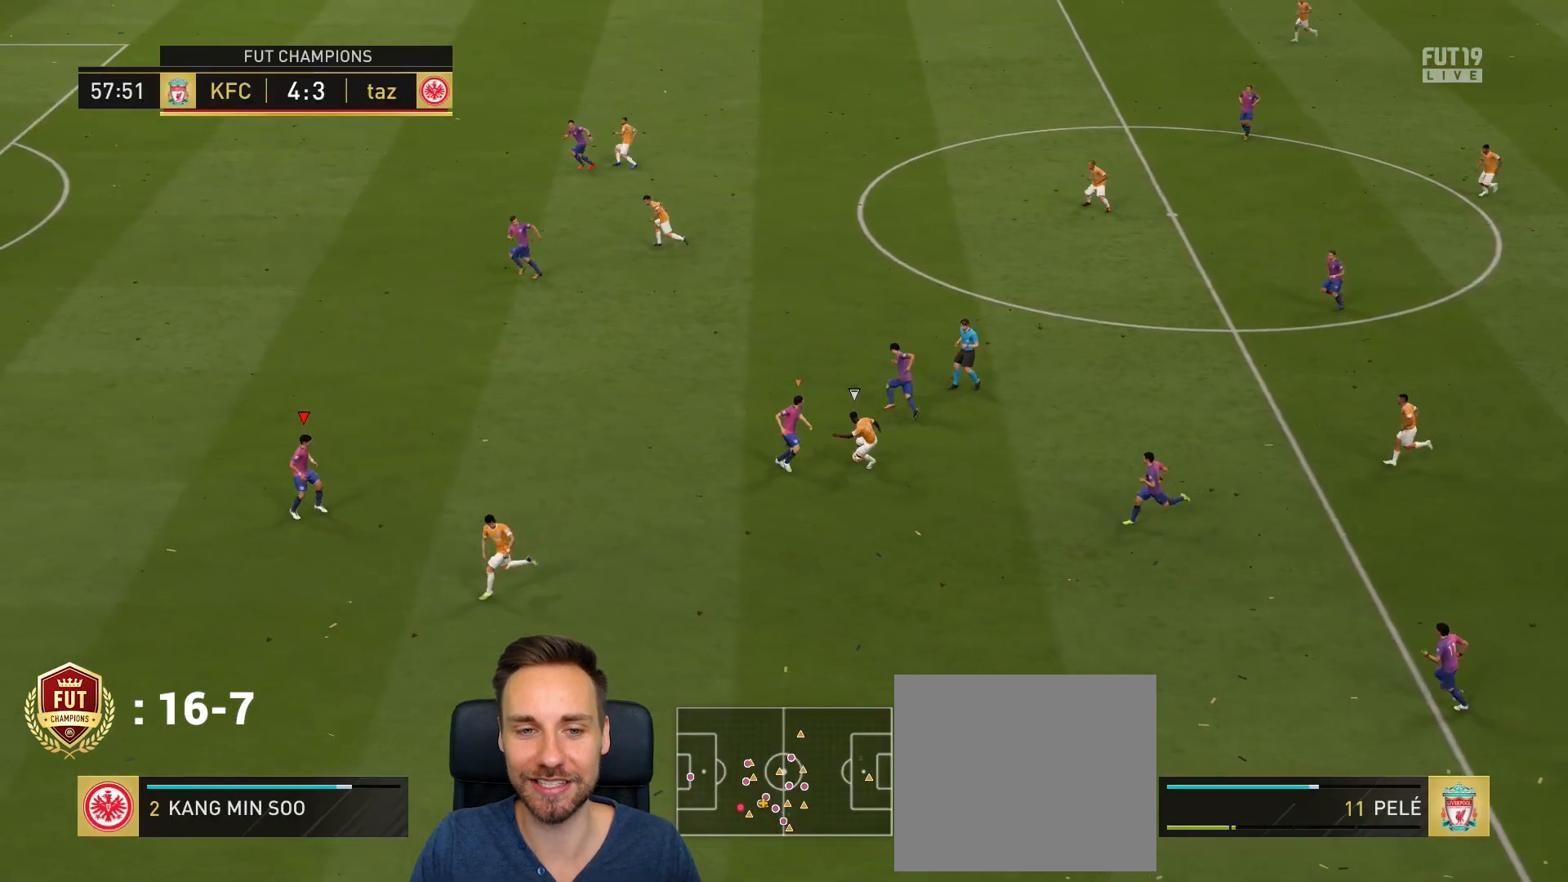
Gameplay with a controller (PlayStation layout); each line is a JSON object with the inputs held at the frame after it. "events" lists button and stick changes between this image and that frame as [ms after this image, input, new state], when the widget could be followed in between.
{"buttons": [], "left_stick": "up-left", "right_stick": "center", "events": [[66, "L1", "up"], [100, "R1", "up"], [500, "R2", "up"]]}
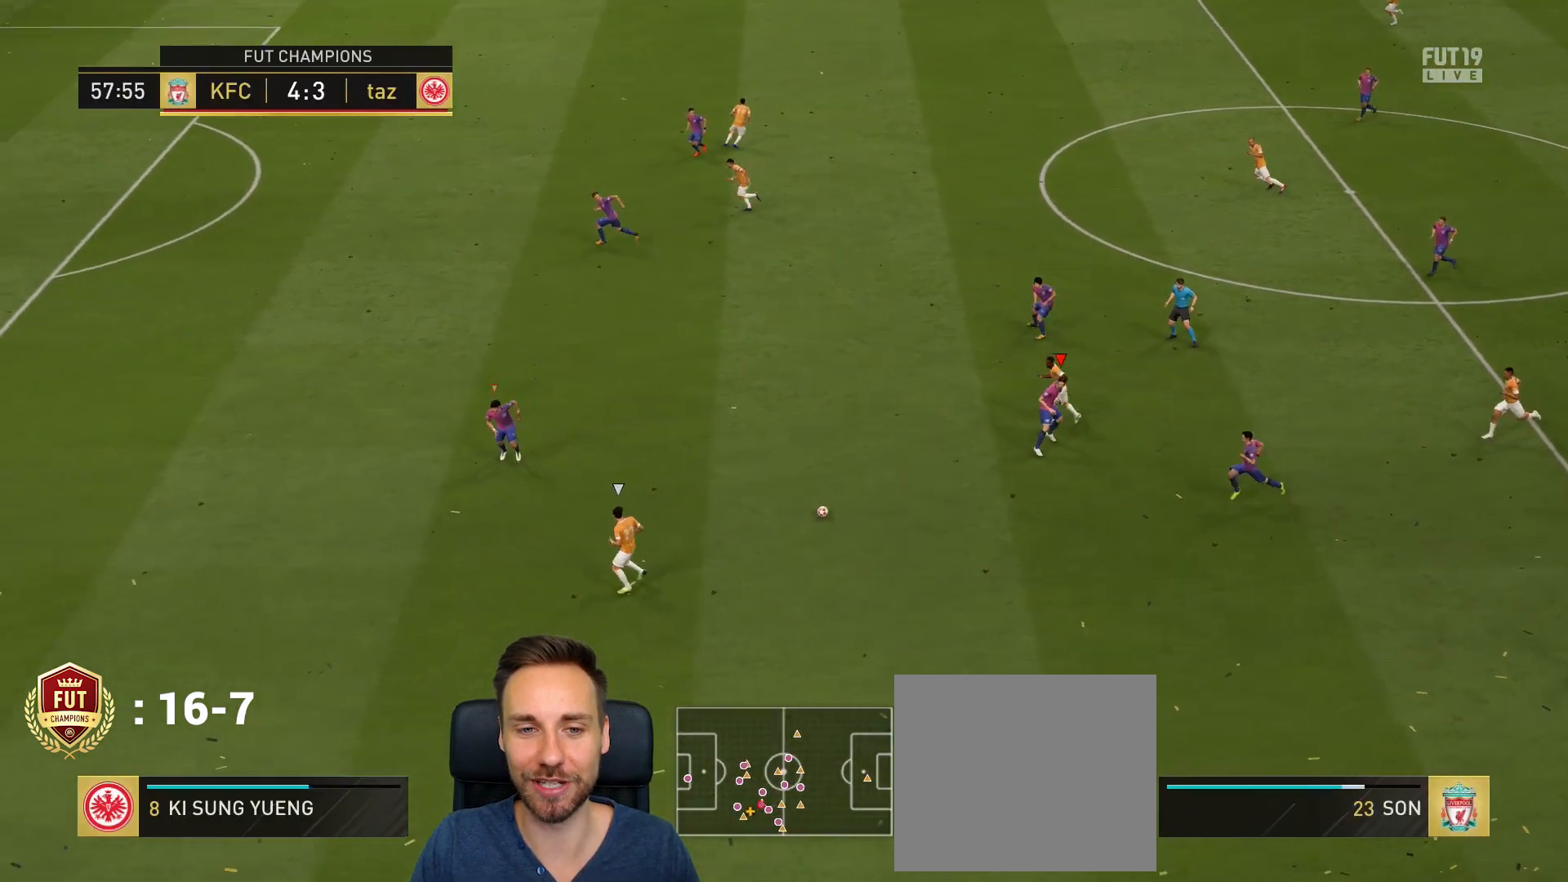
{"buttons": [], "left_stick": "up-right", "right_stick": "center", "events": [[100, "L1", "down"], [167, "left_stick", "right"], [267, "L1", "up"], [367, "left_stick", "up-right"]]}
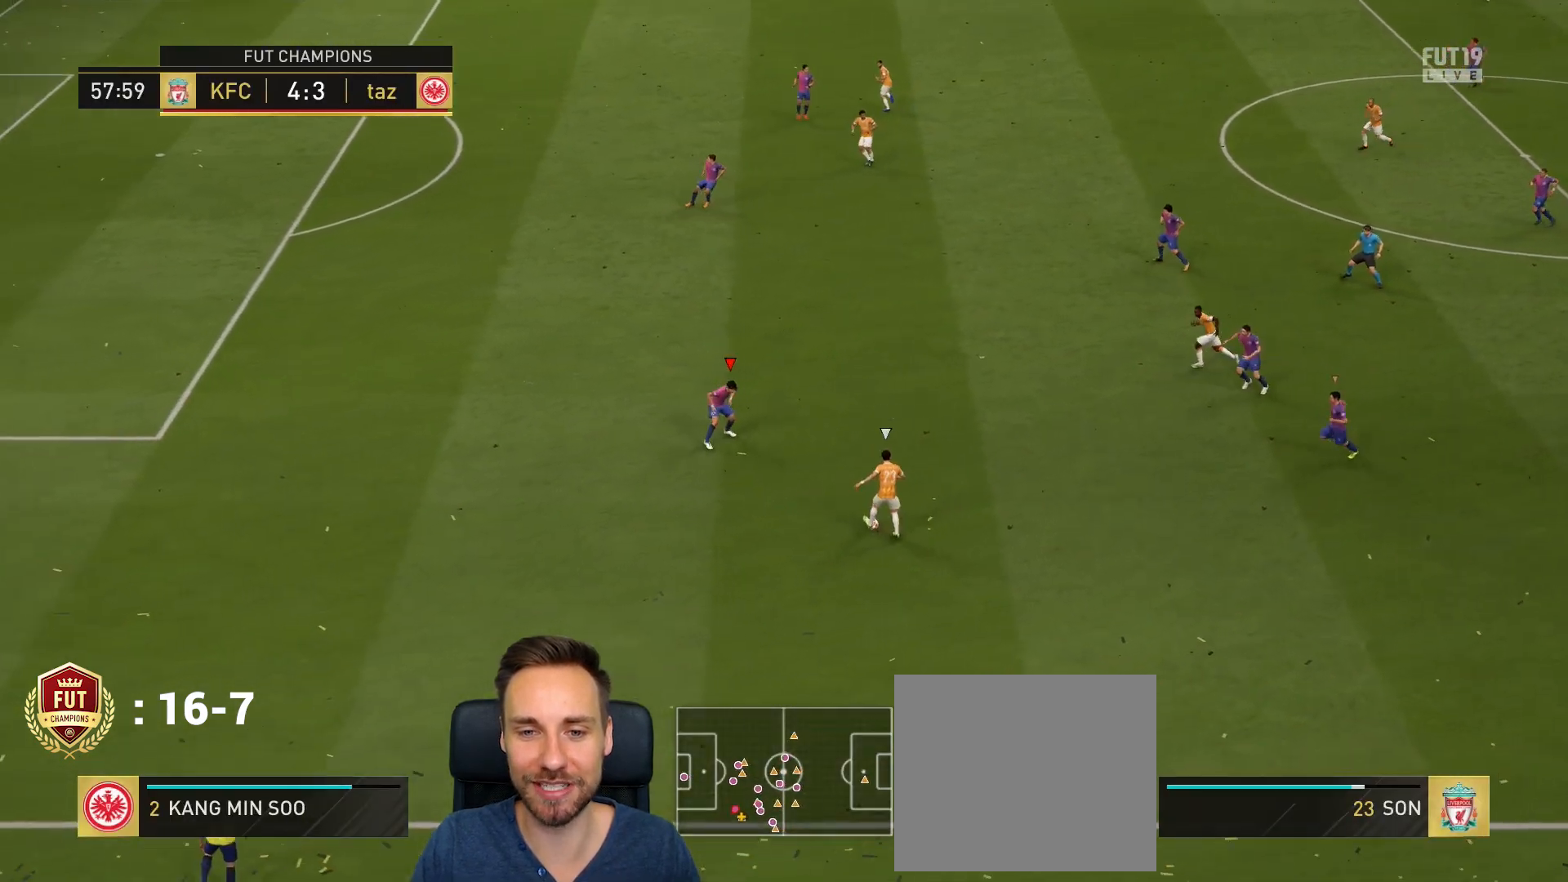
{"buttons": ["L2"], "left_stick": "up-left", "right_stick": "center", "events": [[33, "L2", "down"], [367, "left_stick", "up"], [467, "left_stick", "up-left"]]}
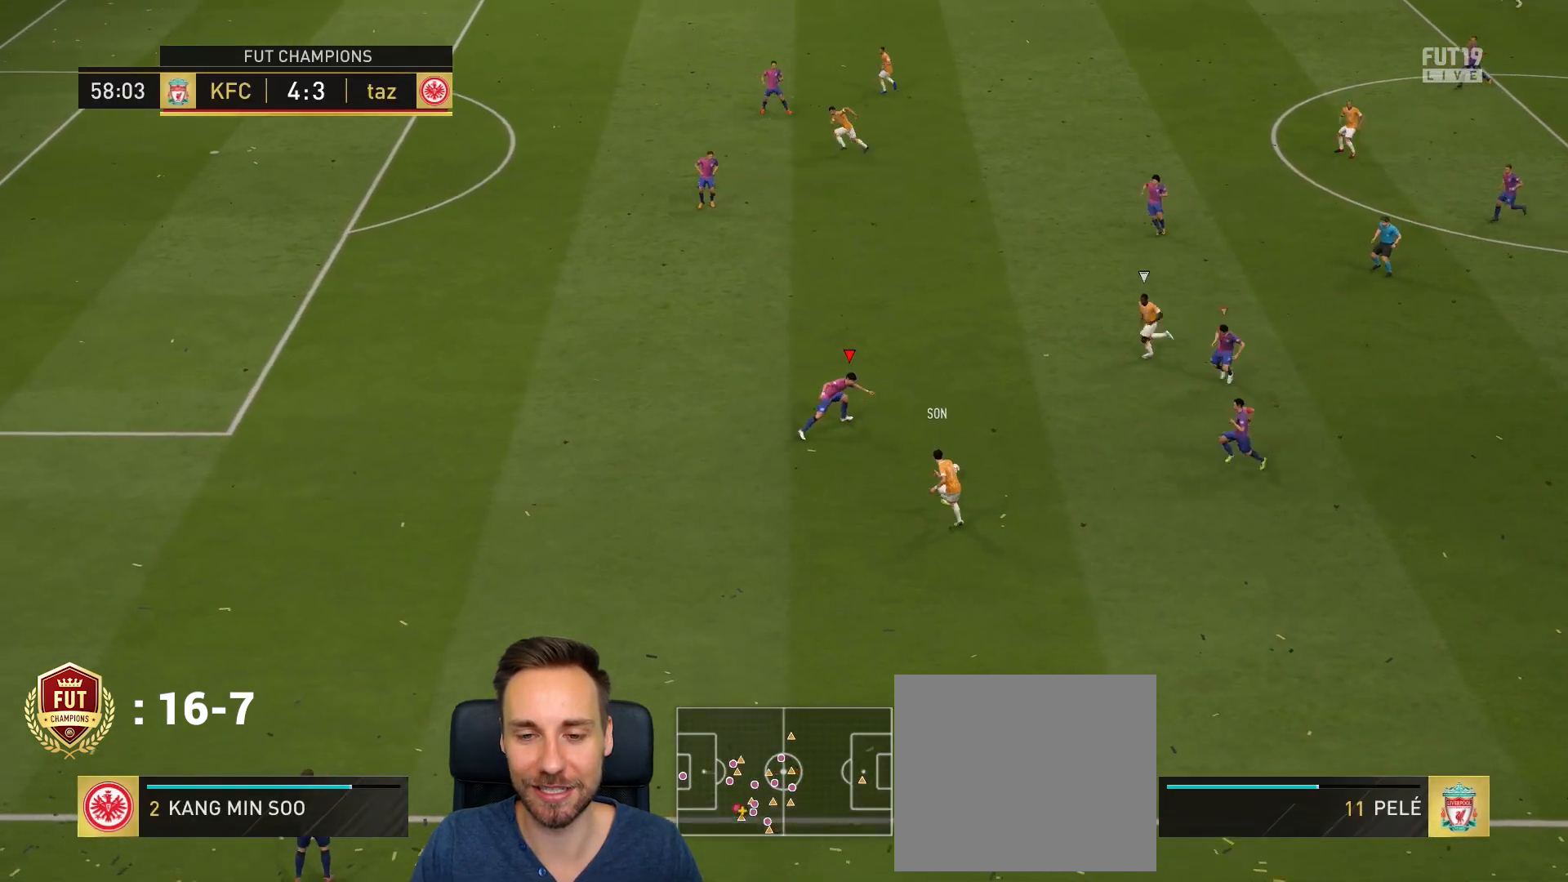
{"buttons": ["R1", "R2"], "left_stick": "up-left", "right_stick": "center", "events": [[133, "R2", "down"], [334, "L2", "up"], [467, "R1", "down"]]}
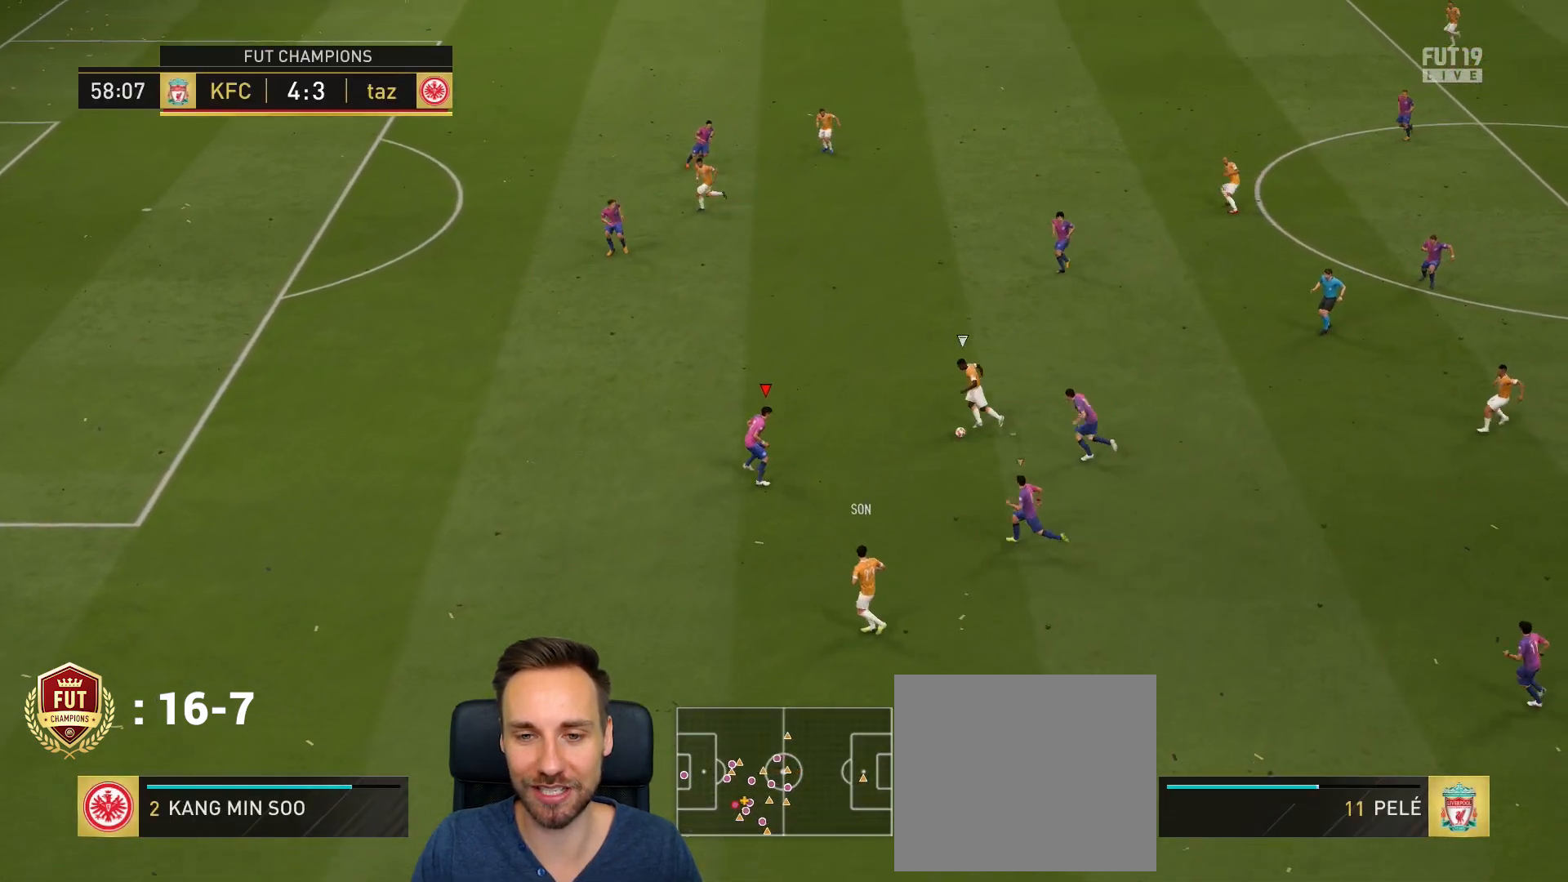
{"buttons": ["R2"], "left_stick": "up", "right_stick": "center", "events": [[300, "left_stick", "up"], [433, "R1", "up"]]}
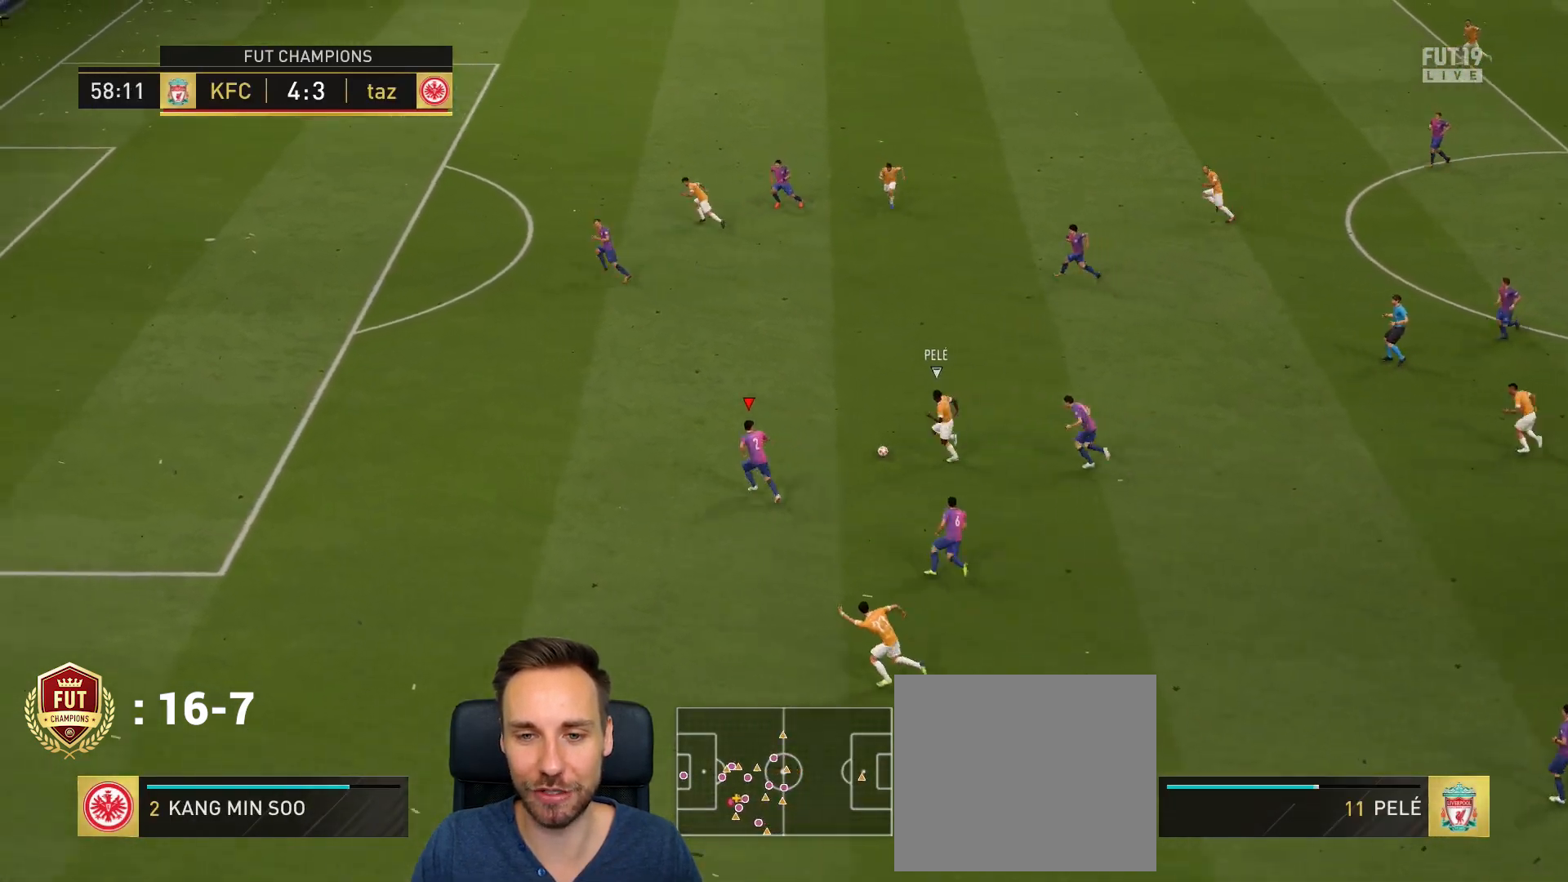
{"buttons": ["R2"], "left_stick": "up", "right_stick": "center", "events": [[200, "CIRCLE", "down"], [334, "CIRCLE", "up"]]}
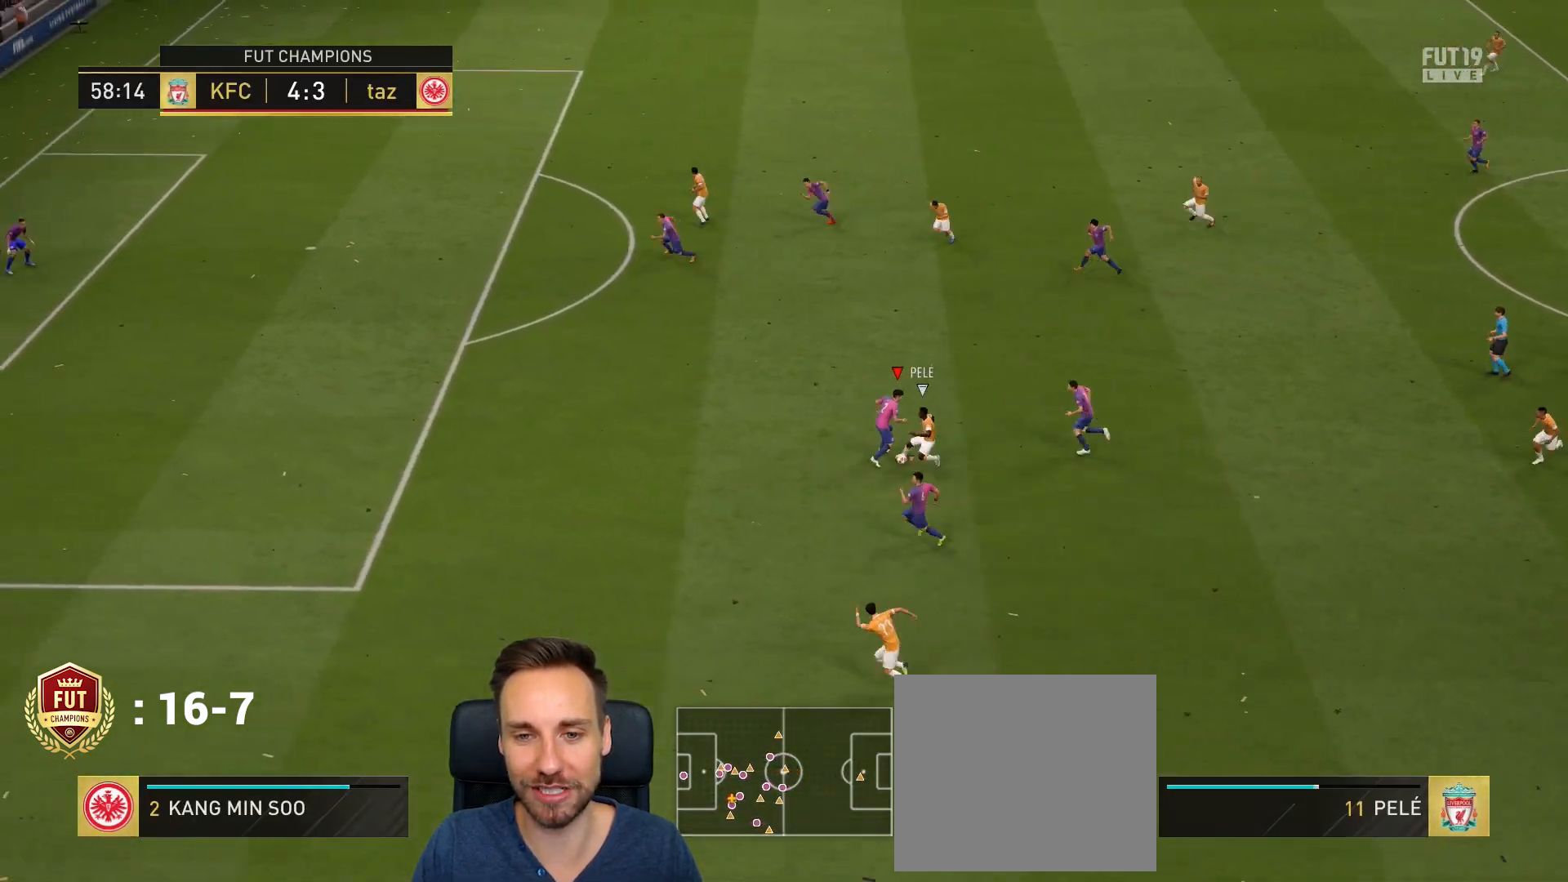
{"buttons": ["L1"], "left_stick": "up-left", "right_stick": "center", "events": [[266, "left_stick", "up-left"], [367, "L1", "down"], [500, "R2", "up"]]}
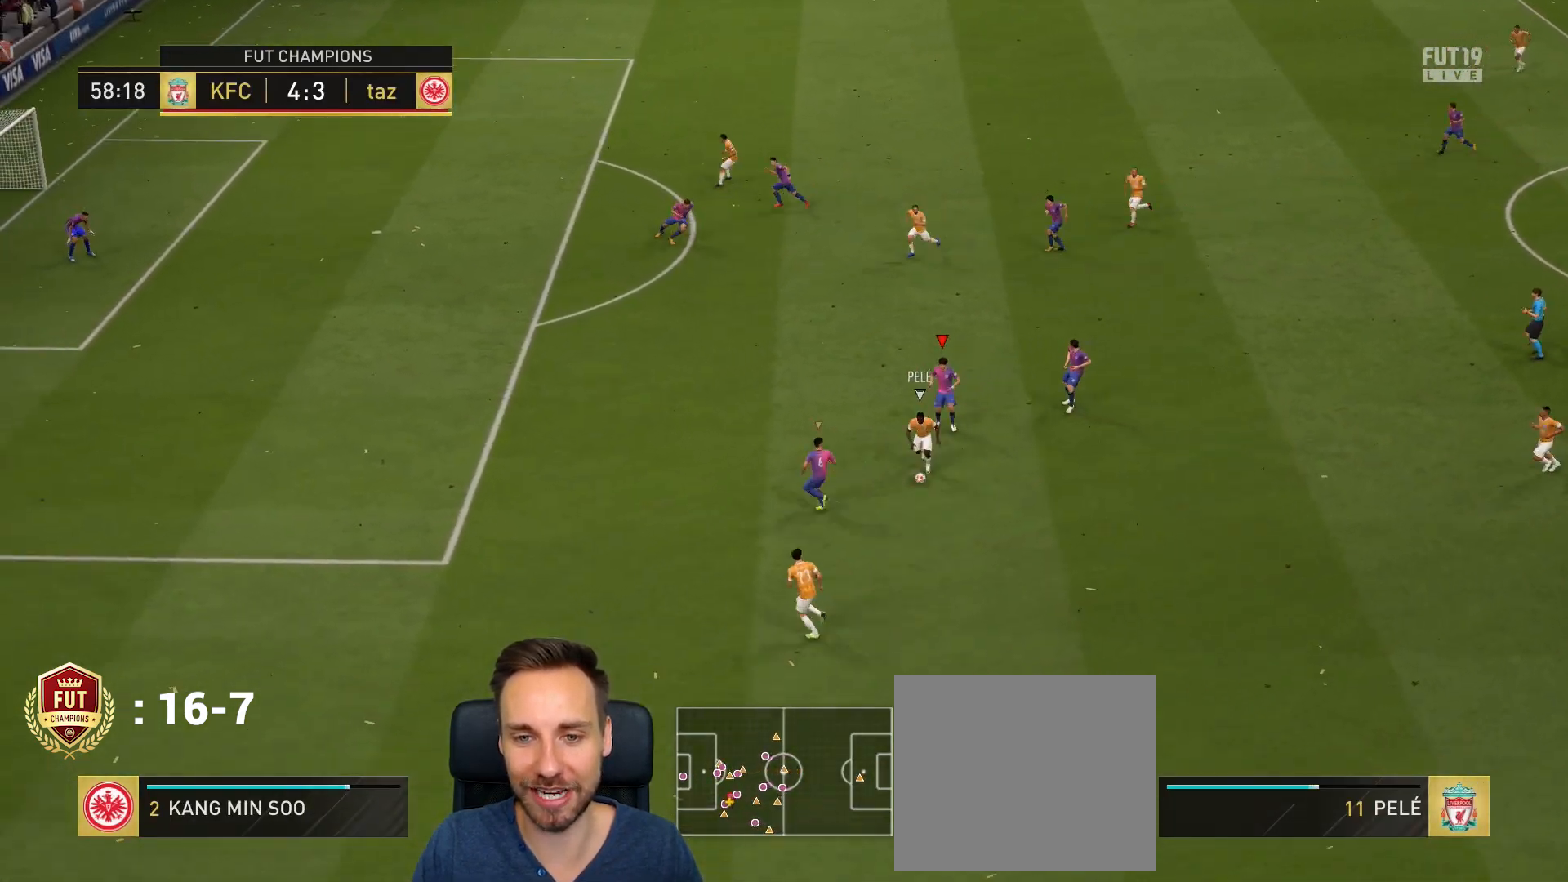
{"buttons": ["R2"], "left_stick": "left", "right_stick": "center", "events": [[33, "L1", "up"], [167, "left_stick", "left"], [234, "R2", "down"]]}
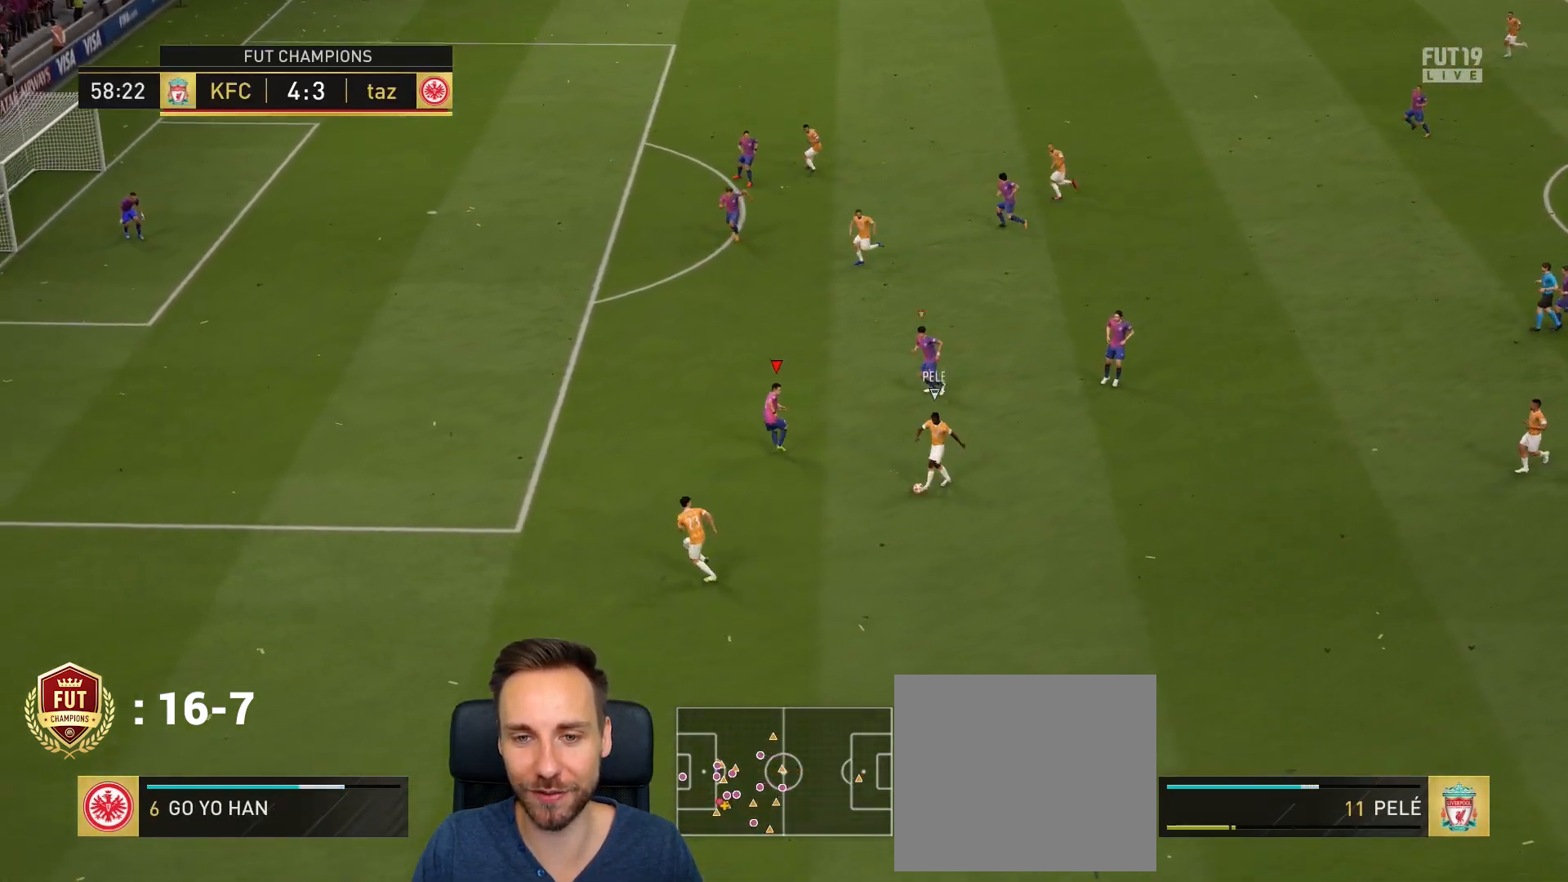
{"buttons": ["R2"], "left_stick": "left", "right_stick": "center", "events": []}
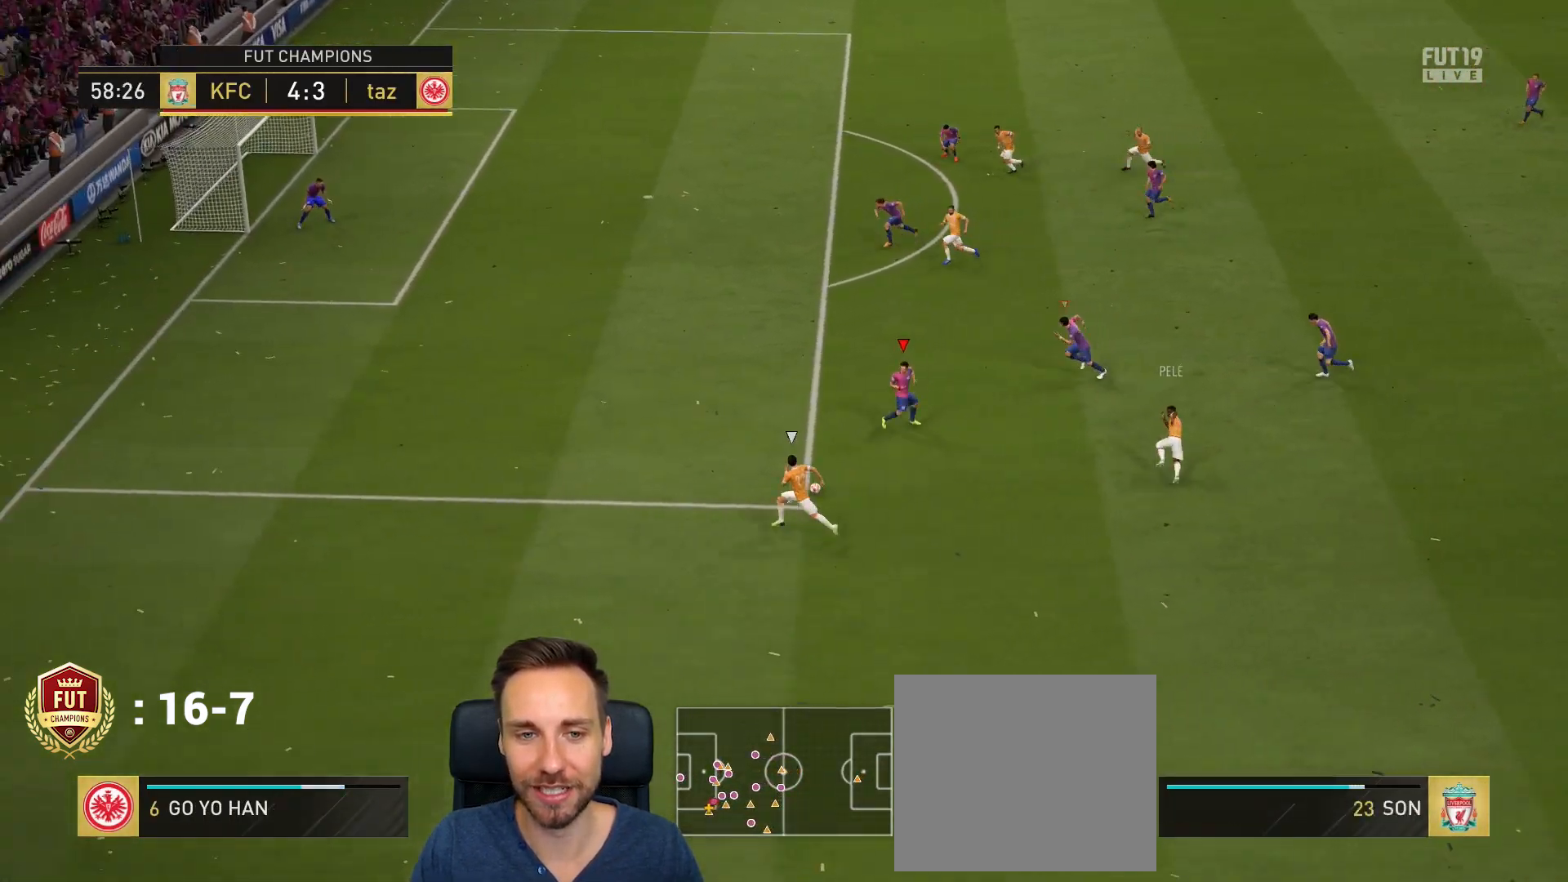
{"buttons": ["R2"], "left_stick": "left", "right_stick": "center", "events": []}
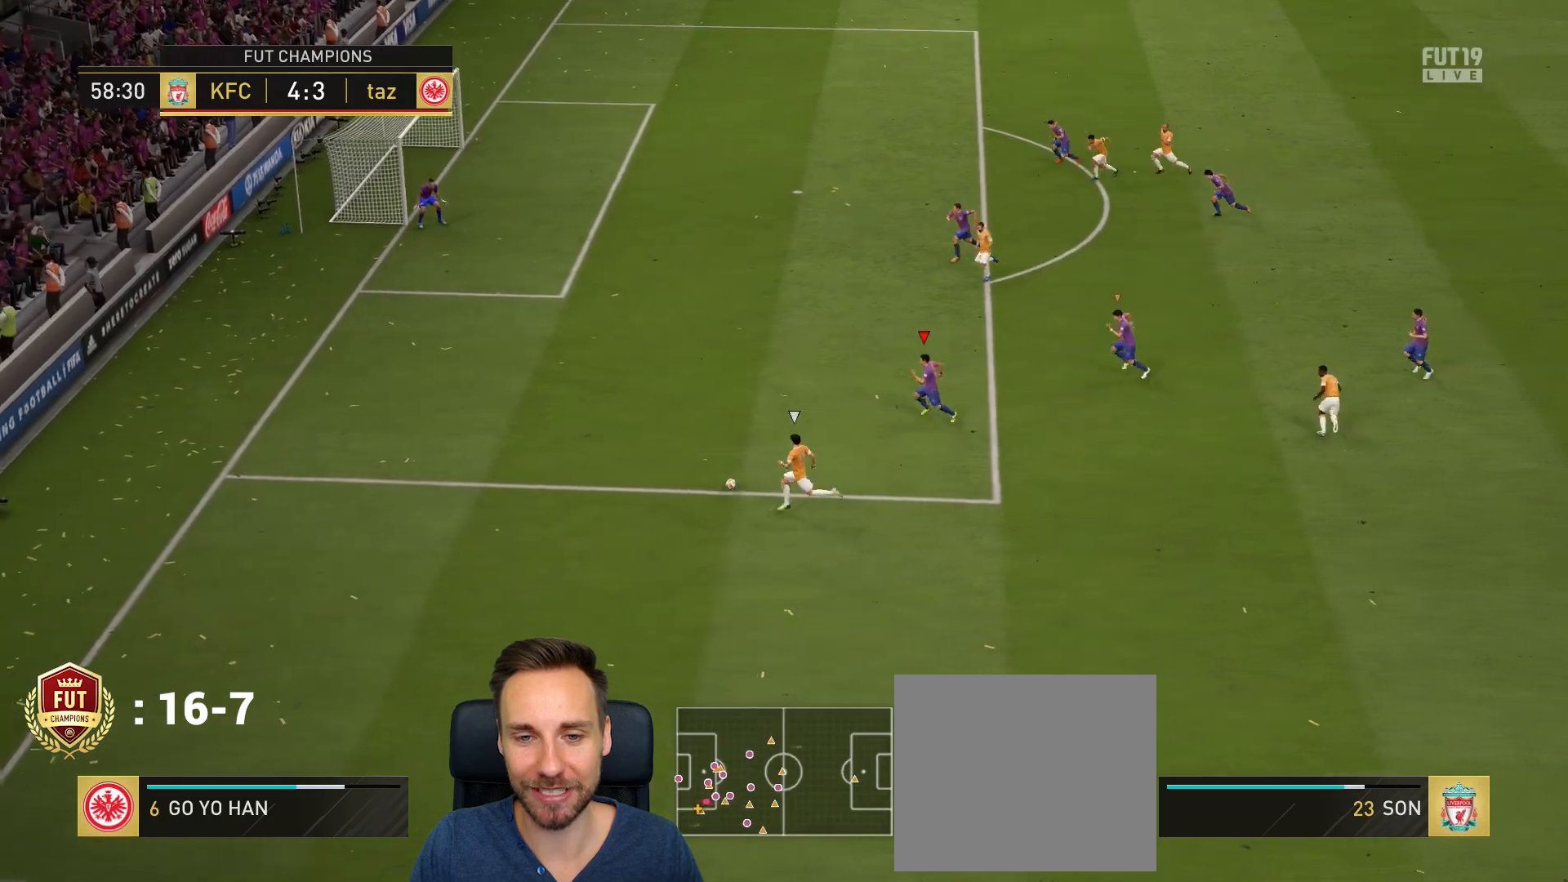
{"buttons": ["R1", "R2"], "left_stick": "left", "right_stick": "center", "events": [[233, "right_stick", "up"], [367, "right_stick", "center"], [467, "R1", "down"]]}
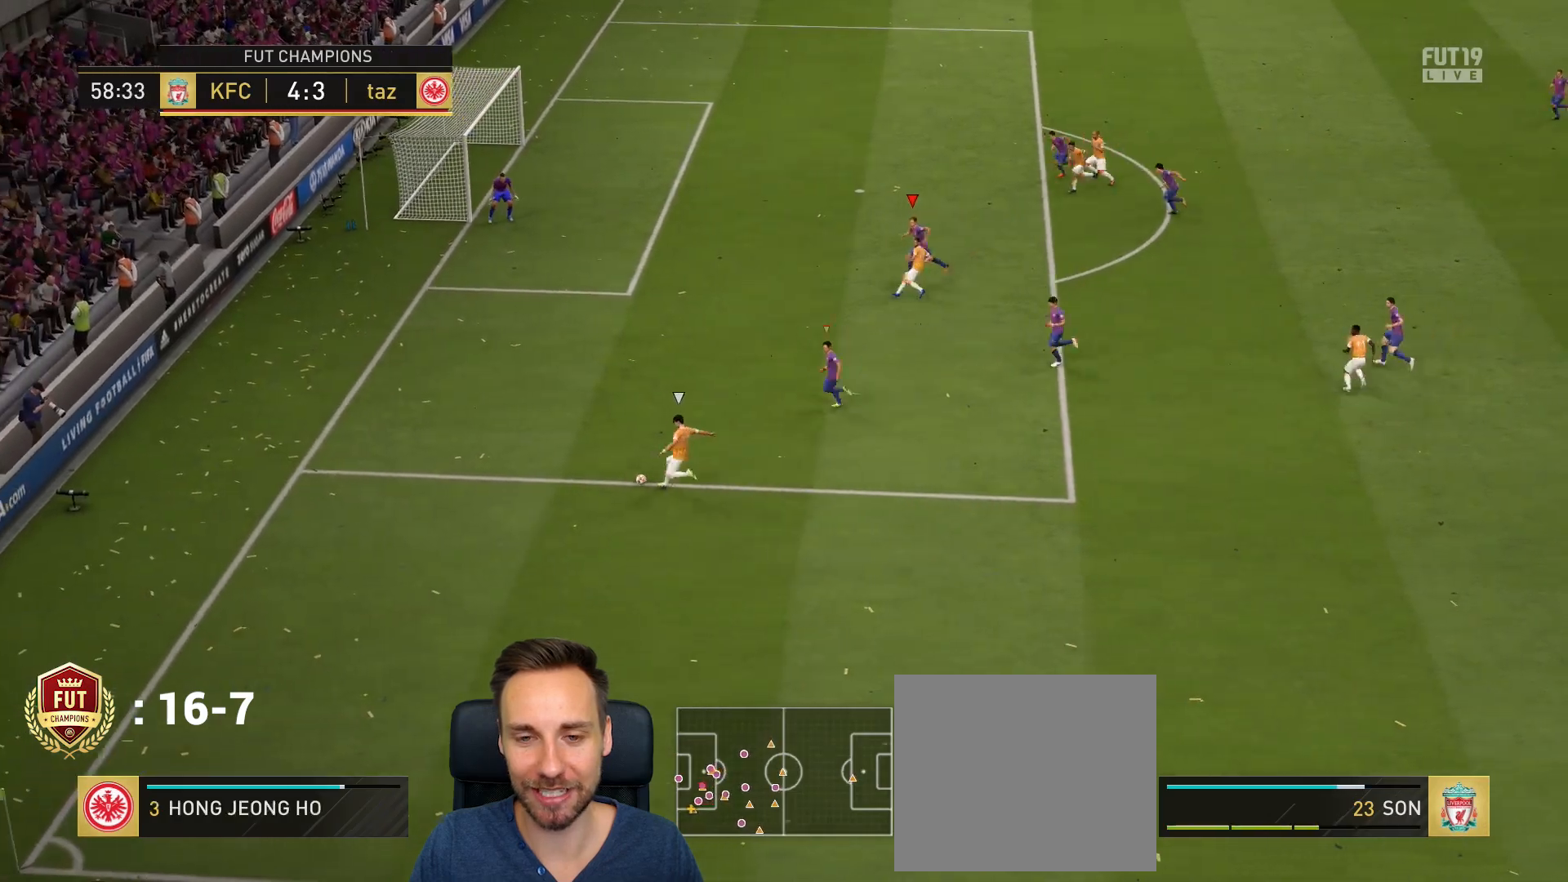
{"buttons": [], "left_stick": "up-left", "right_stick": "center", "events": [[367, "R1", "up"], [367, "left_stick", "up-left"], [400, "R2", "up"]]}
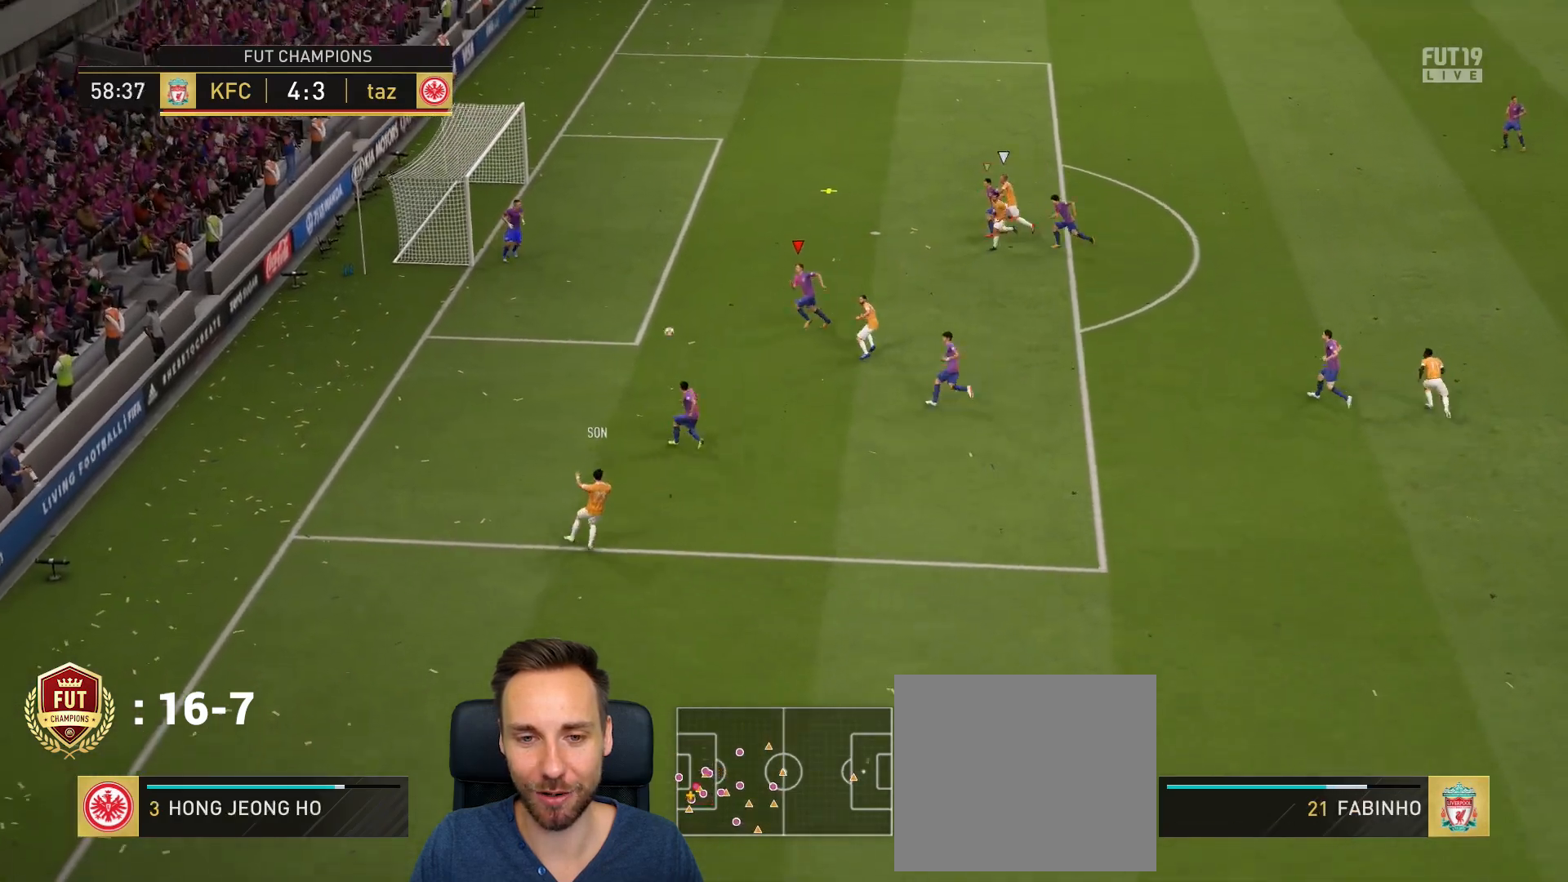
{"buttons": ["CROSS", "L1", "R2"], "left_stick": "down-right", "right_stick": "center", "events": [[100, "left_stick", "up"], [200, "CROSS", "down"], [200, "R2", "down"], [333, "CROSS", "up"], [367, "left_stick", "right"], [433, "L1", "down"], [467, "CROSS", "down"], [467, "left_stick", "down-right"]]}
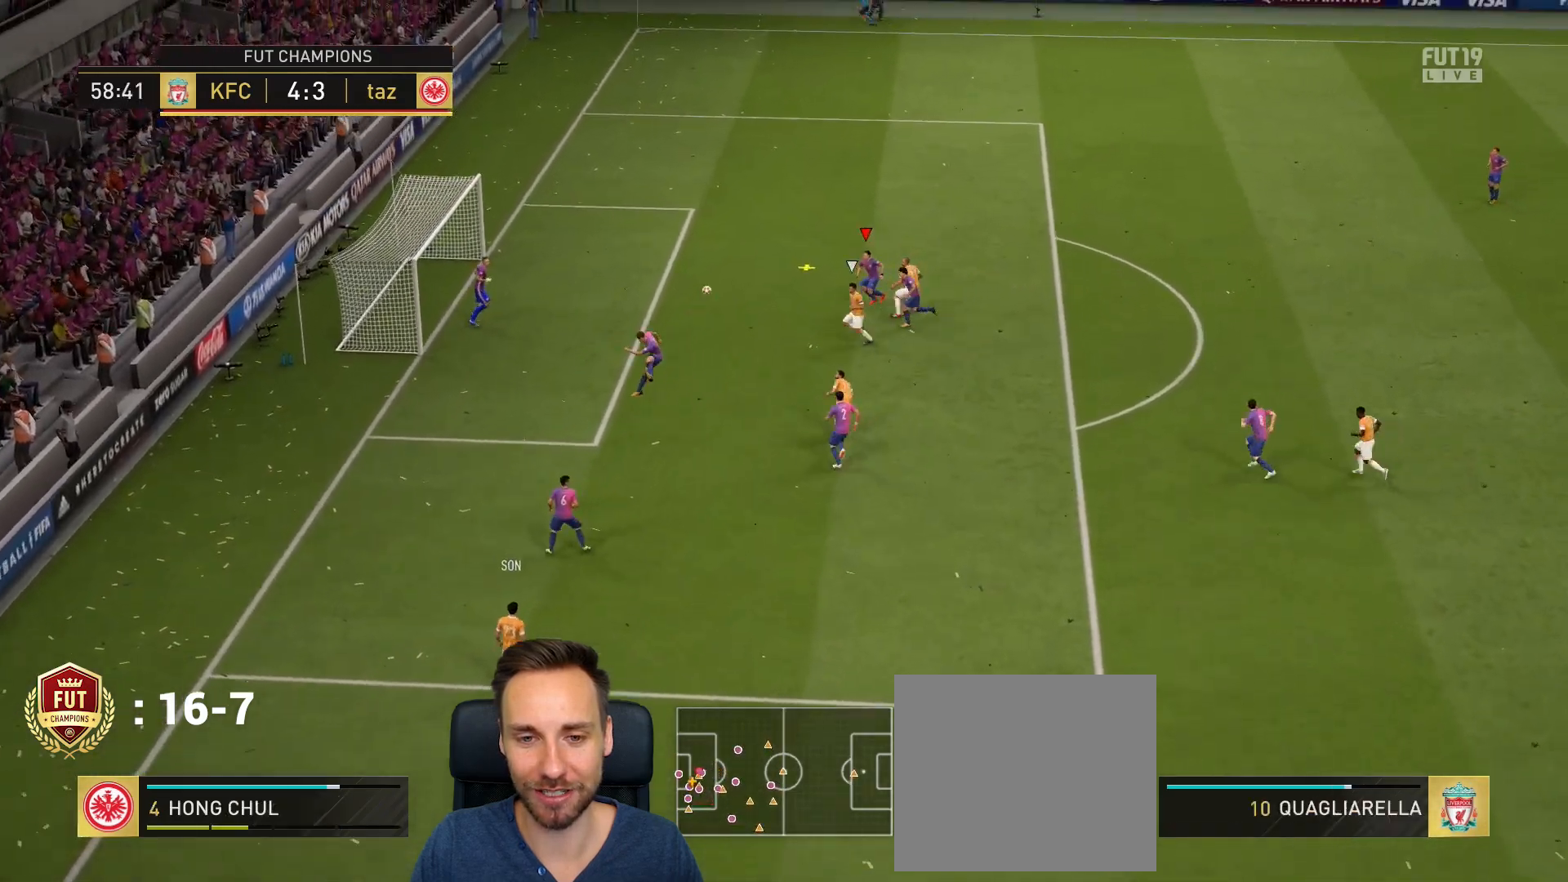
{"buttons": [], "left_stick": "down-right", "right_stick": "center", "events": [[67, "CROSS", "up"], [100, "L1", "up"], [100, "R2", "up"], [133, "CROSS", "down"], [234, "CROSS", "up"], [300, "CROSS", "down"], [400, "CROSS", "up"]]}
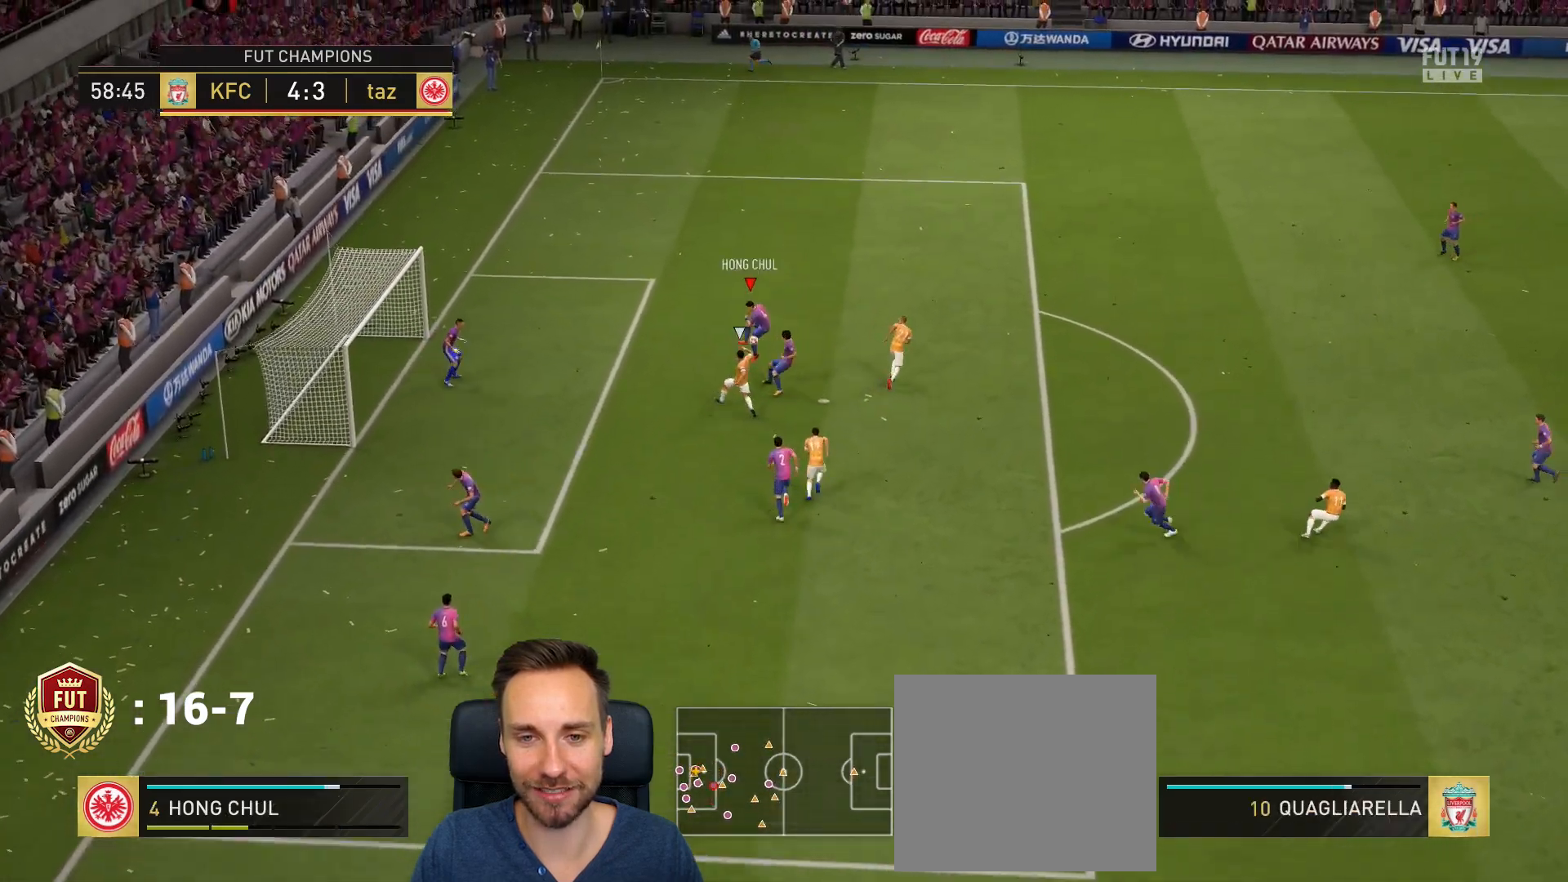
{"buttons": ["CROSS"], "left_stick": "up-right", "right_stick": "center", "events": [[233, "left_stick", "right"], [367, "left_stick", "up-right"], [400, "CROSS", "down"]]}
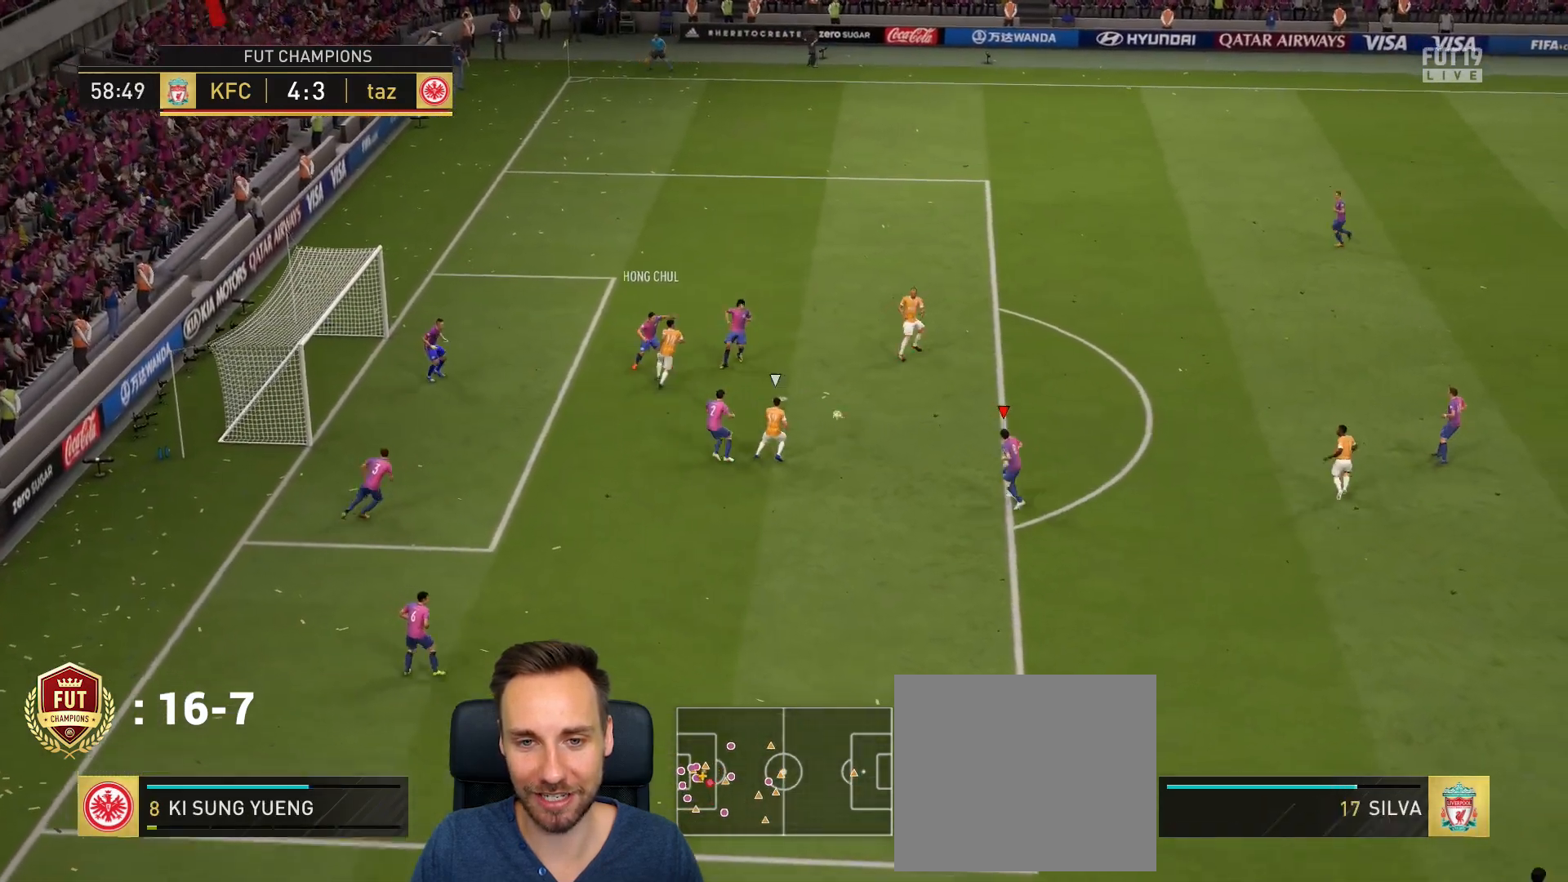
{"buttons": ["R2"], "left_stick": "up-right", "right_stick": "center", "events": [[67, "CROSS", "up"], [434, "R2", "down"]]}
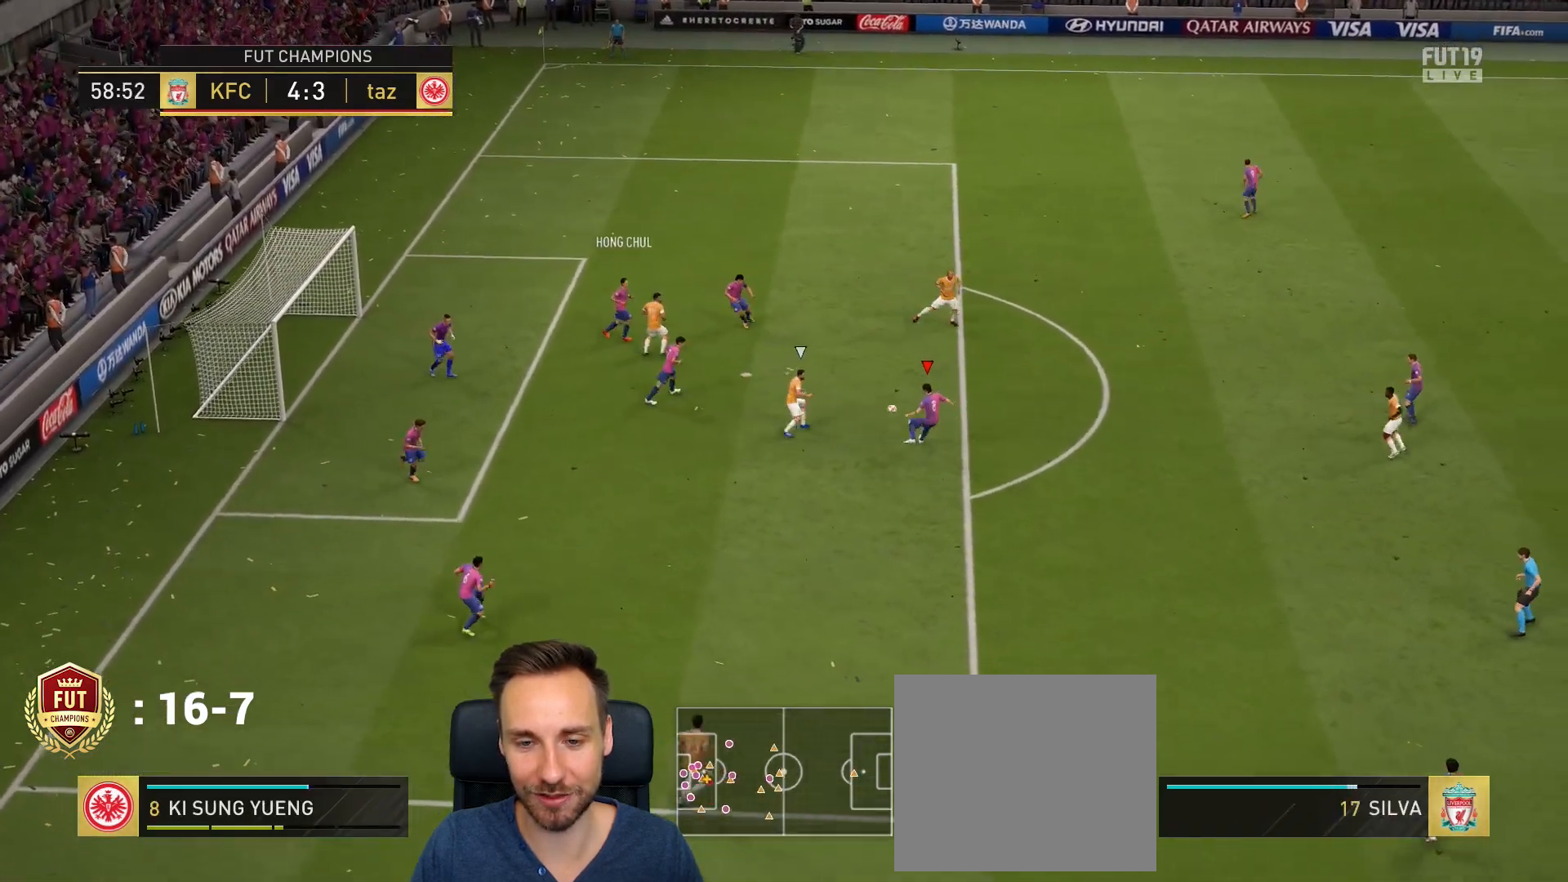
{"buttons": ["R2"], "left_stick": "up-right", "right_stick": "center", "events": []}
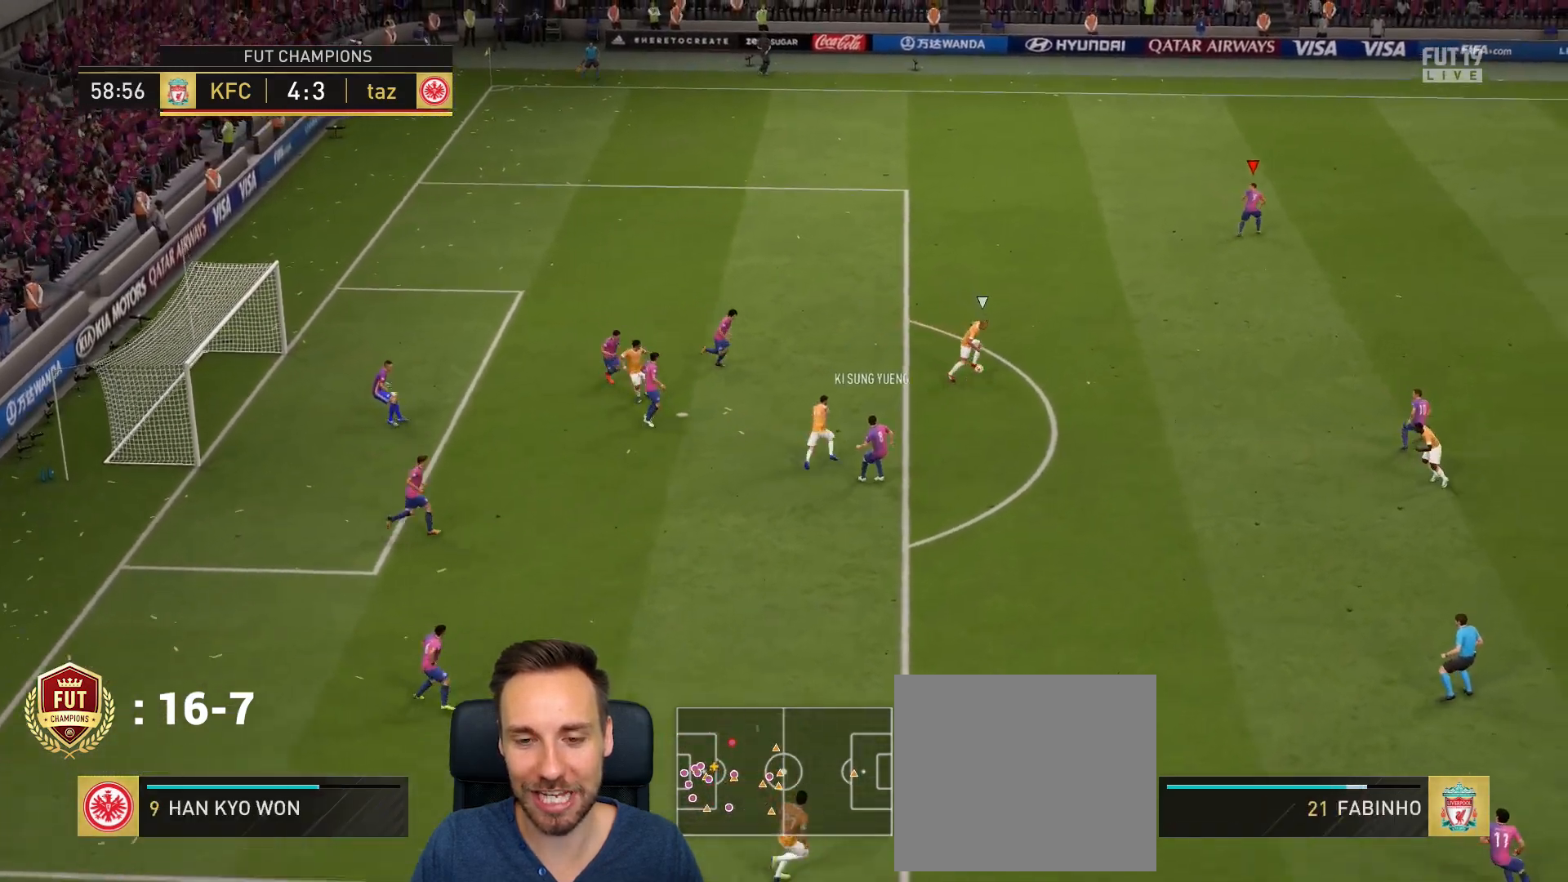
{"buttons": ["R2"], "left_stick": "up-right", "right_stick": "center", "events": []}
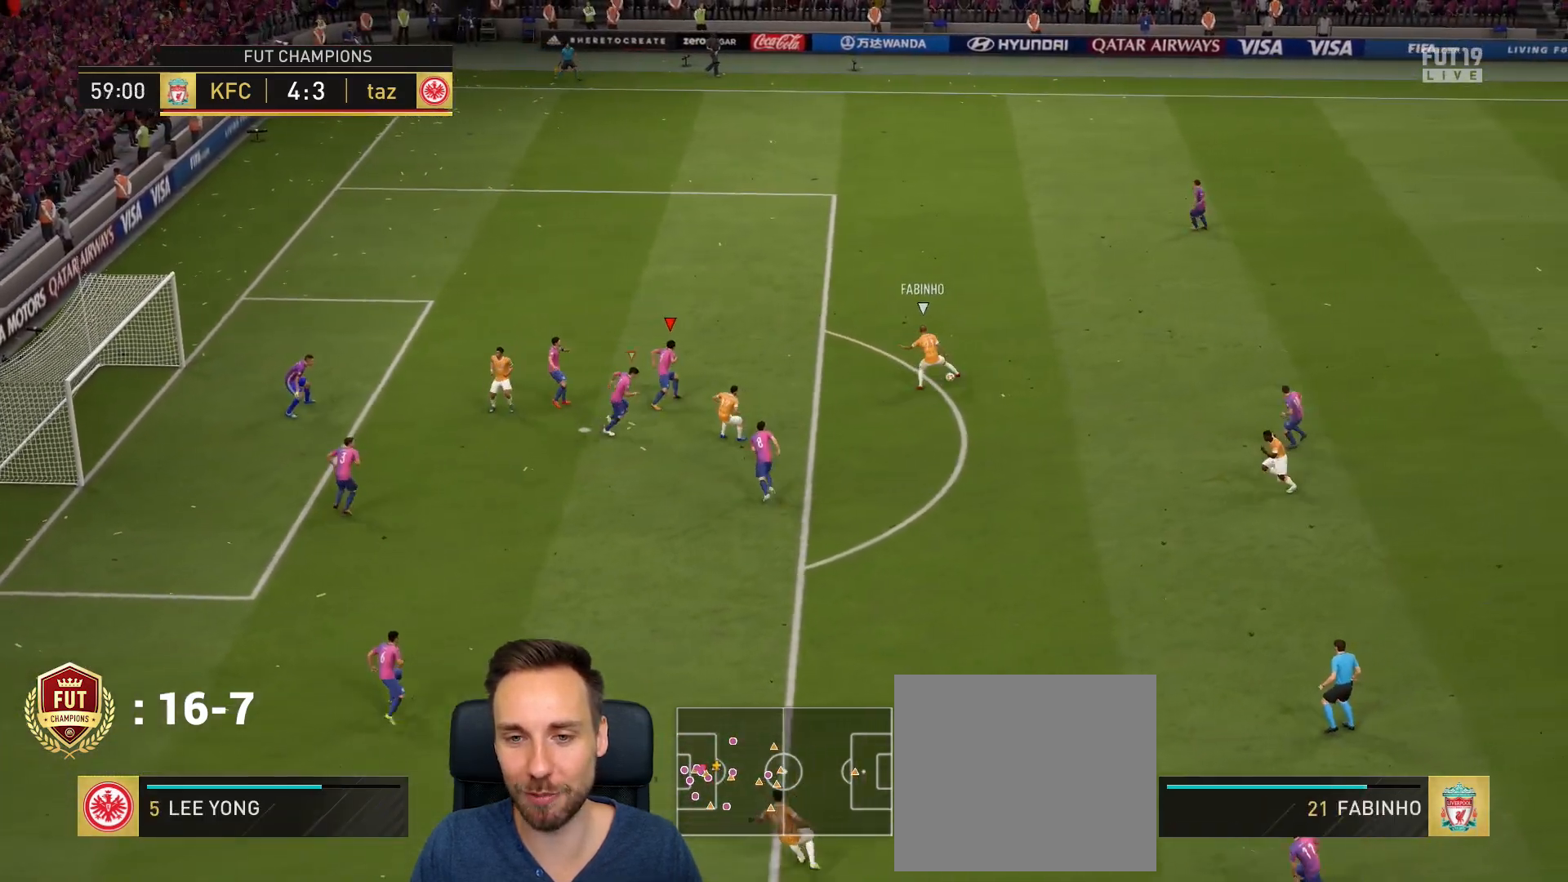
{"buttons": ["R2"], "left_stick": "up-right", "right_stick": "center", "events": []}
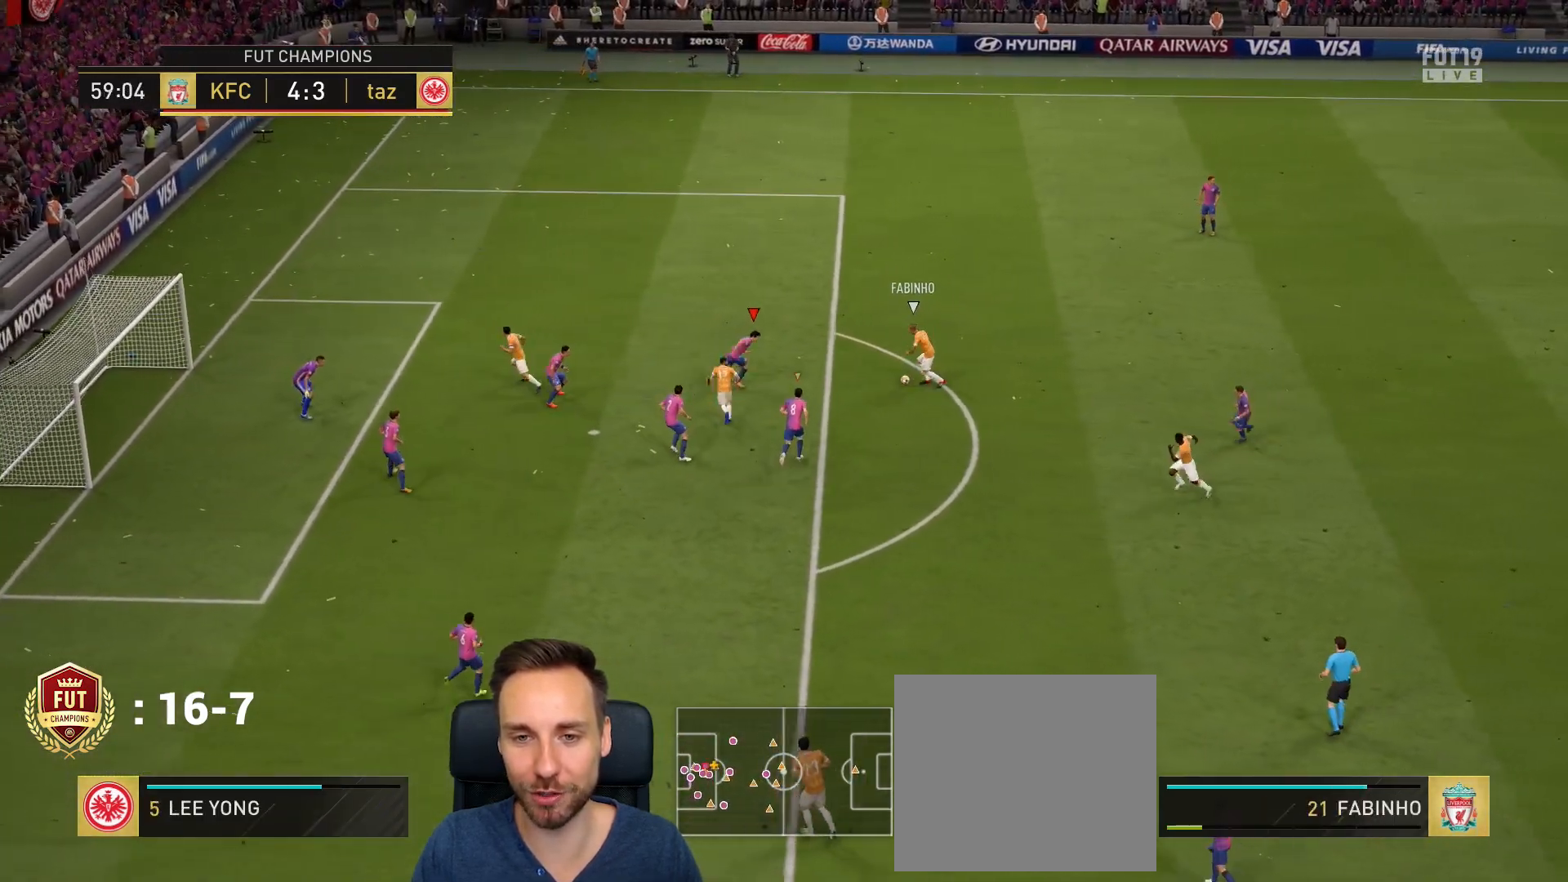
{"buttons": ["R2"], "left_stick": "up", "right_stick": "center", "events": [[50, "CIRCLE", "down"], [217, "CIRCLE", "up"], [350, "left_stick", "up"]]}
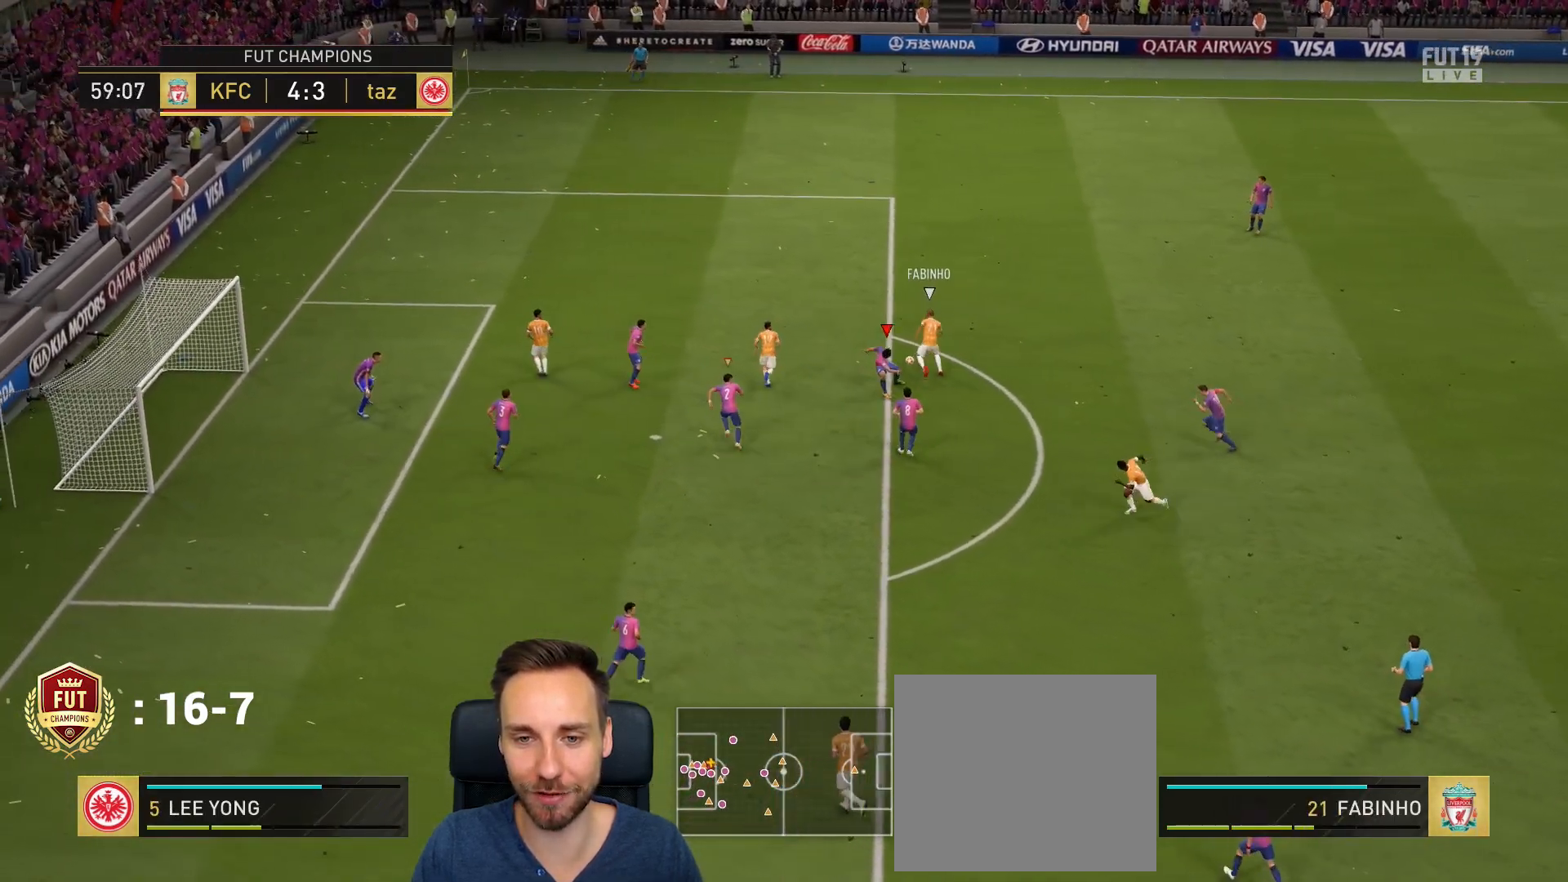
{"buttons": [], "left_stick": "up-right", "right_stick": "center", "events": [[150, "left_stick", "up-left"], [183, "L1", "down"], [216, "R2", "up"], [316, "L1", "up"], [316, "left_stick", "up-right"]]}
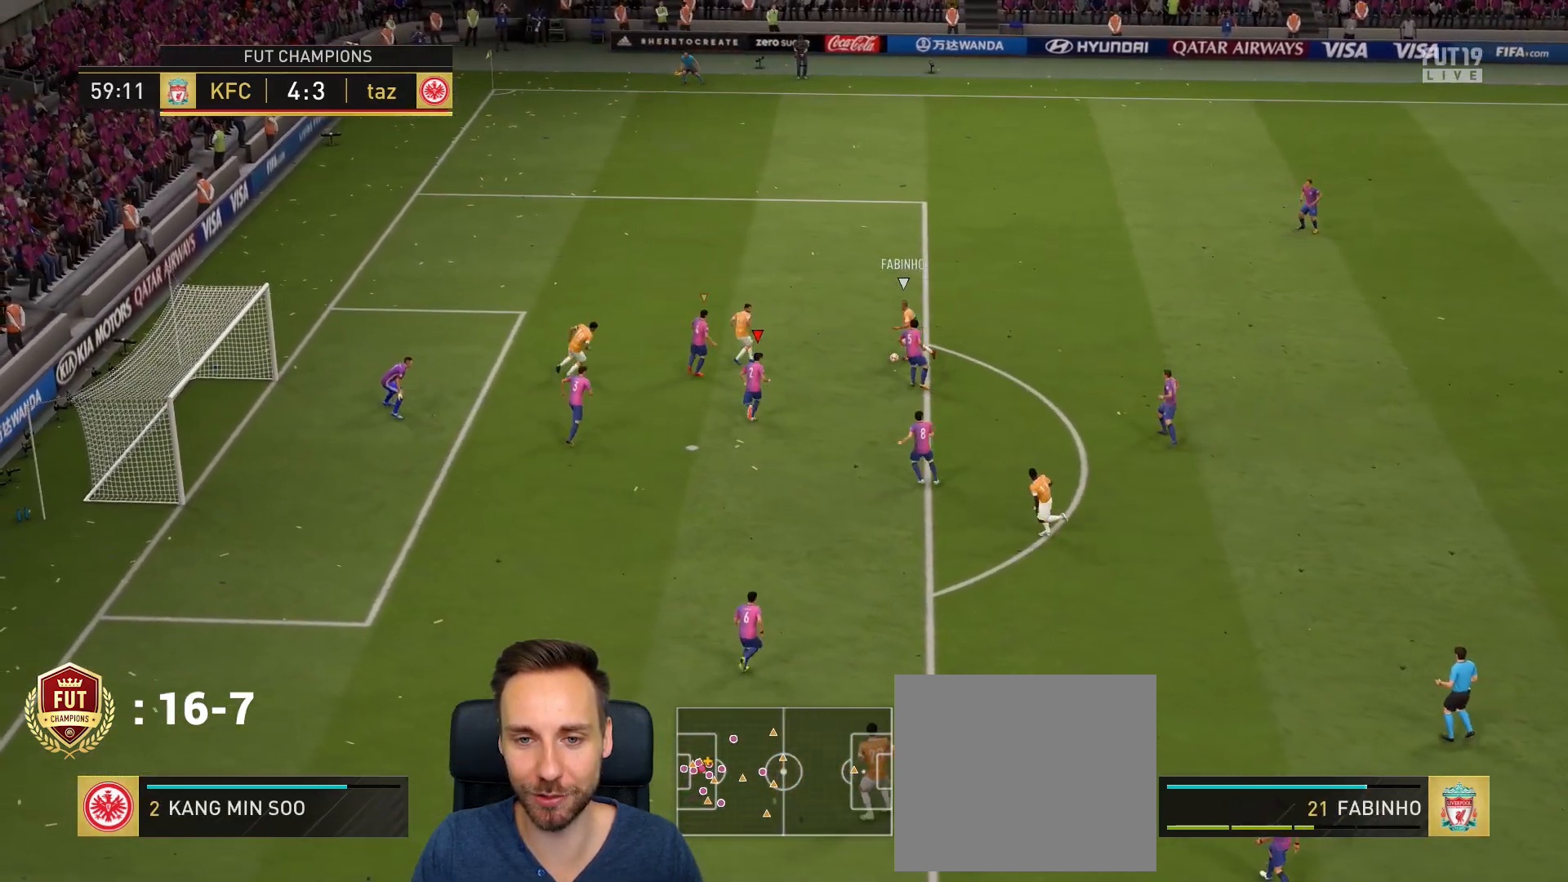
{"buttons": [], "left_stick": "up-left", "right_stick": "center", "events": [[150, "left_stick", "up"], [184, "CIRCLE", "down"], [250, "left_stick", "up-left"], [317, "CIRCLE", "up"]]}
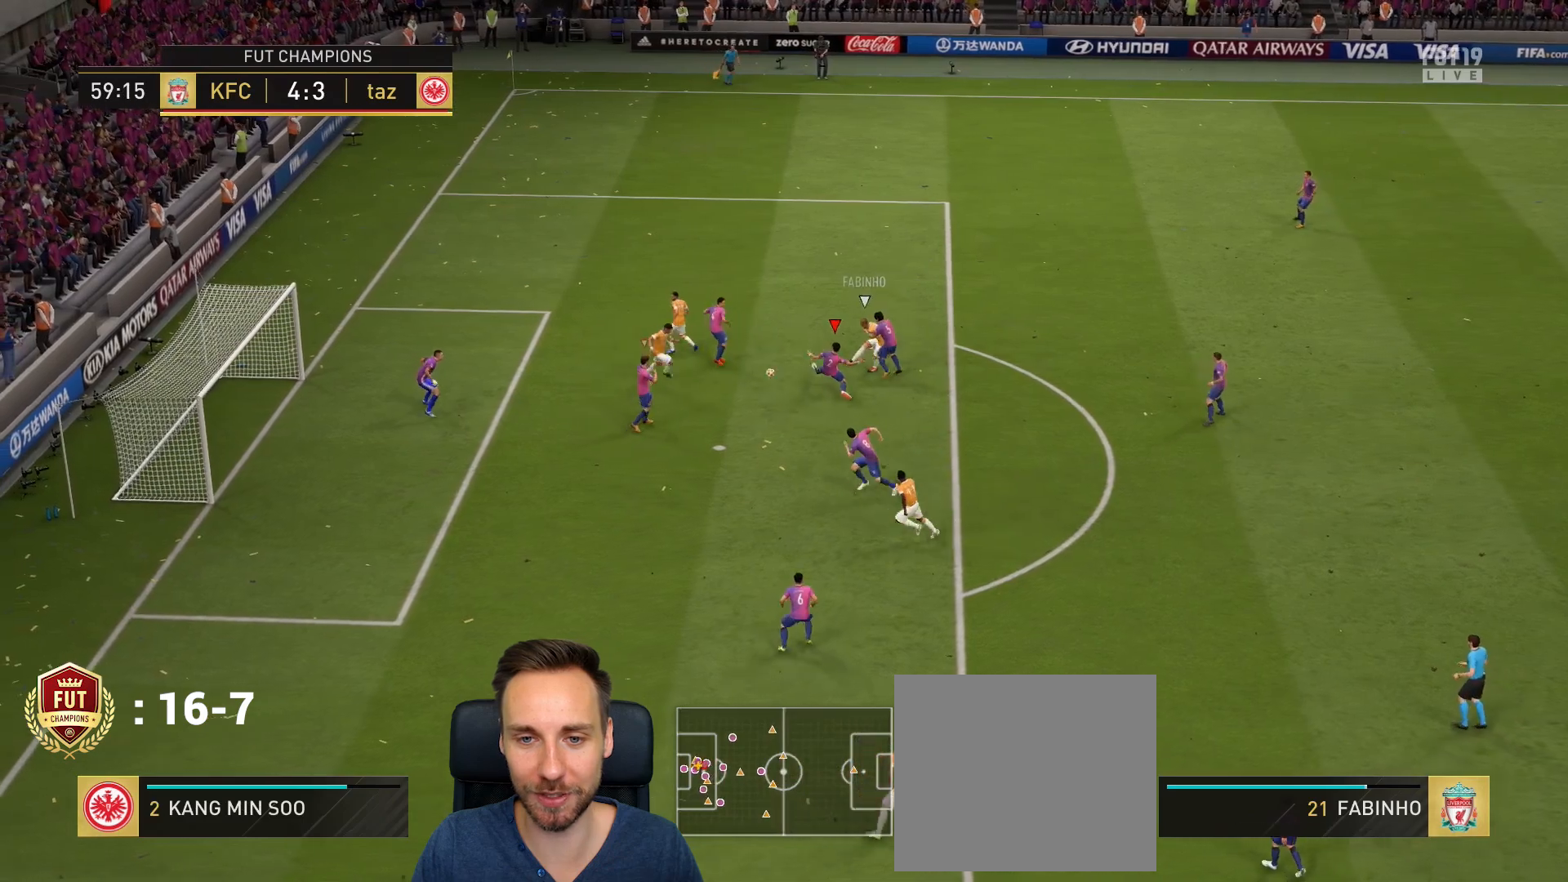
{"buttons": [], "left_stick": "down", "right_stick": "center", "events": [[16, "L1", "down"], [116, "left_stick", "right"], [150, "L1", "up"], [250, "left_stick", "down-right"], [417, "left_stick", "down"]]}
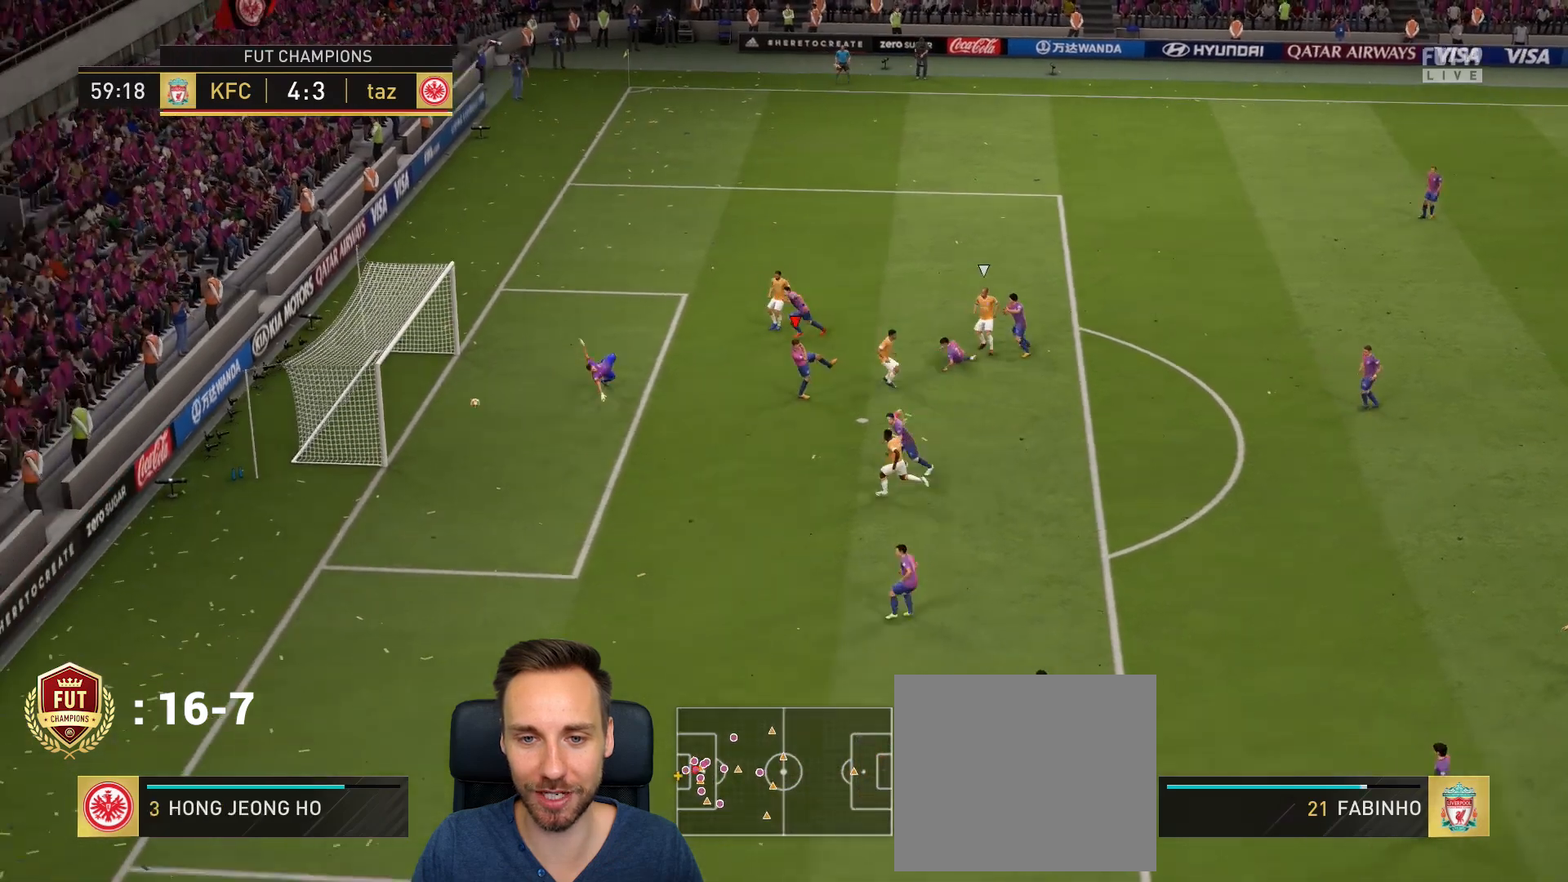
{"buttons": [], "left_stick": "center", "right_stick": "center", "events": [[117, "CROSS", "down"], [217, "CROSS", "up"], [384, "CROSS", "down"], [417, "left_stick", "center"], [484, "CROSS", "up"]]}
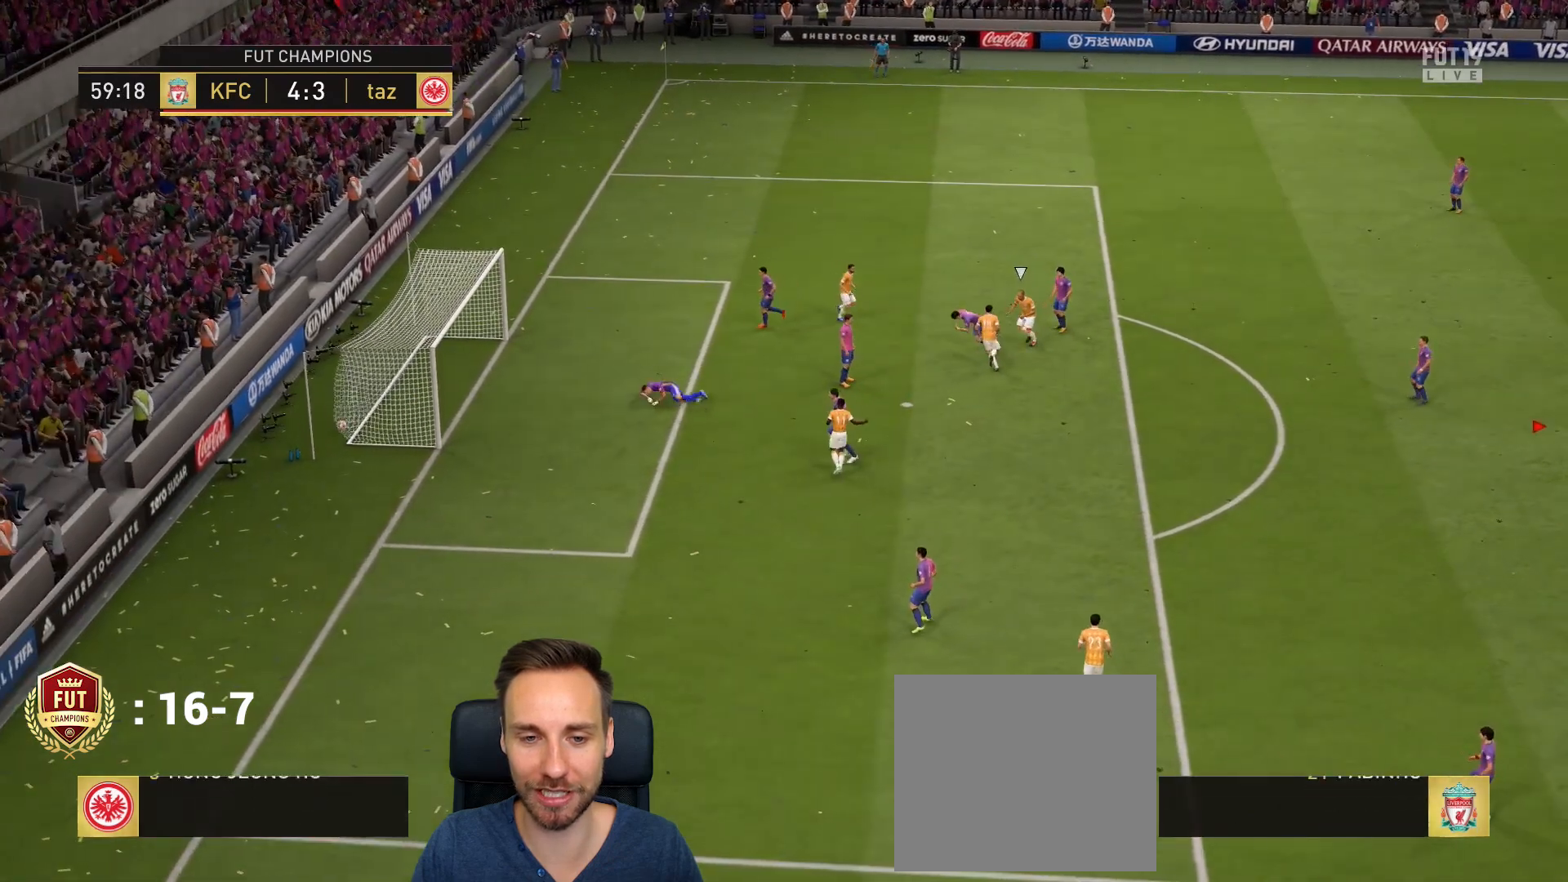
{"buttons": ["CROSS"], "left_stick": "center", "right_stick": "center", "events": [[83, "CROSS", "down"], [216, "CROSS", "up"], [283, "CROSS", "down"], [383, "CROSS", "up"], [483, "CROSS", "down"]]}
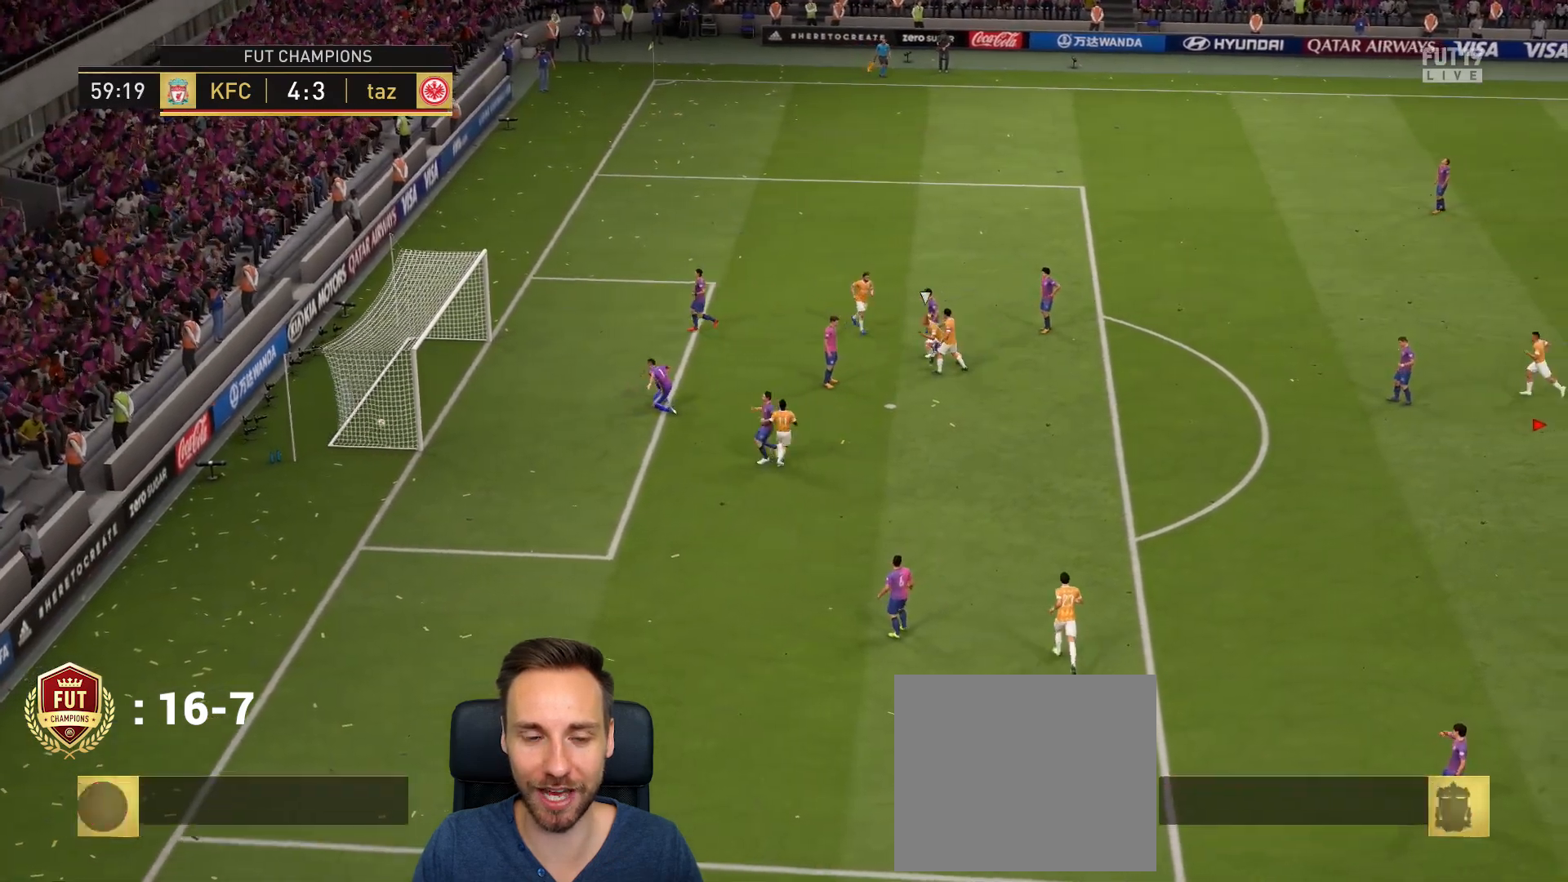
{"buttons": [], "left_stick": "center", "right_stick": "center", "events": [[83, "CROSS", "up"], [217, "CROSS", "down"], [317, "CROSS", "up"]]}
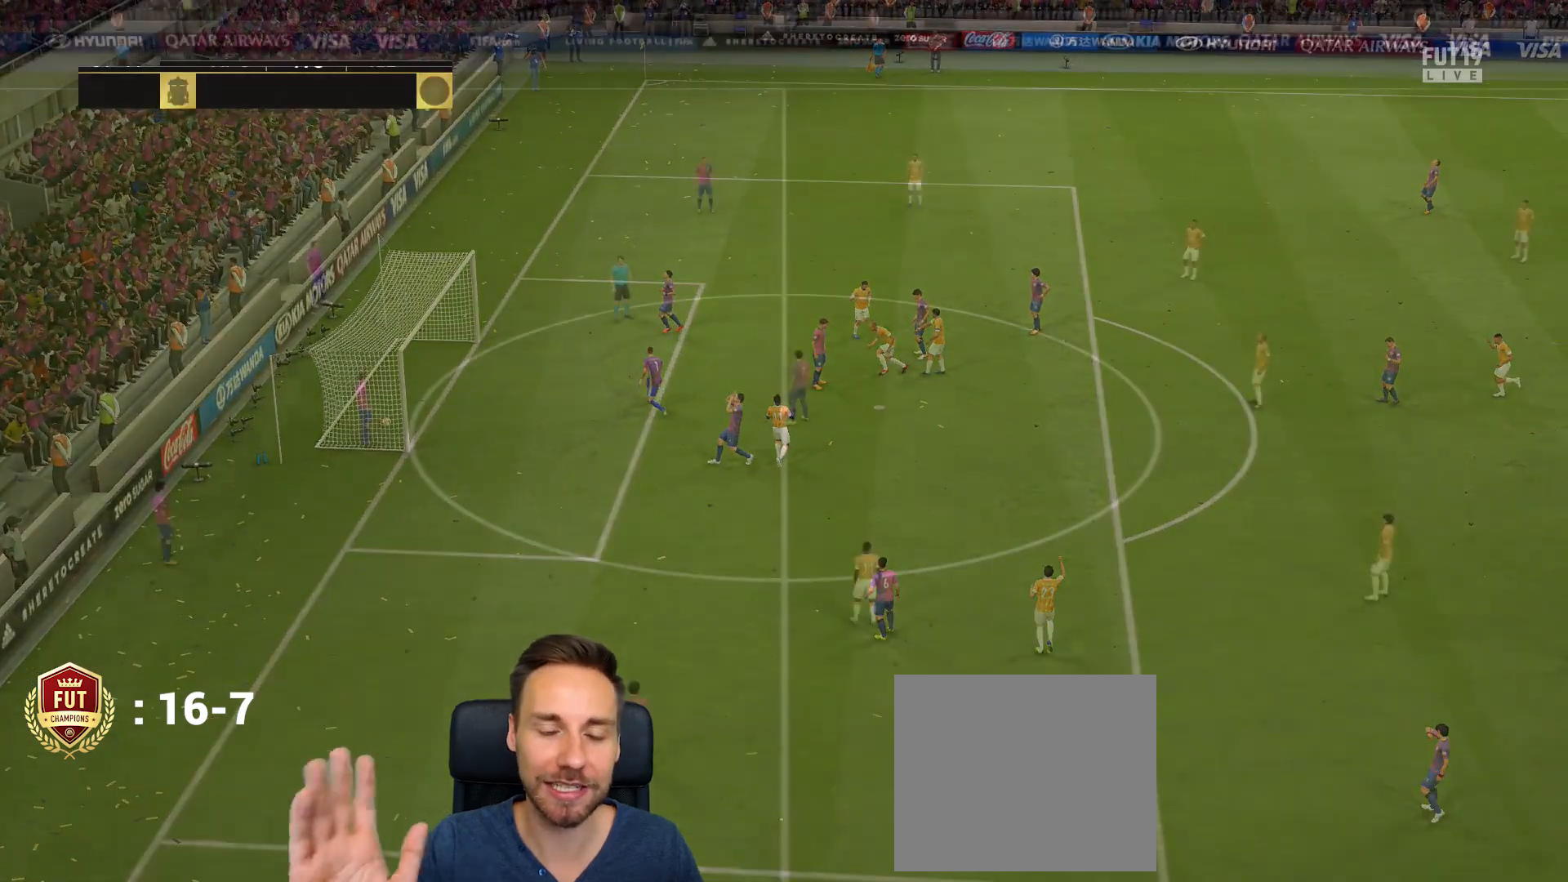
{"buttons": [], "left_stick": "center", "right_stick": "center", "events": [[83, "CROSS", "down"], [216, "CROSS", "up"], [350, "CROSS", "down"], [450, "CROSS", "up"]]}